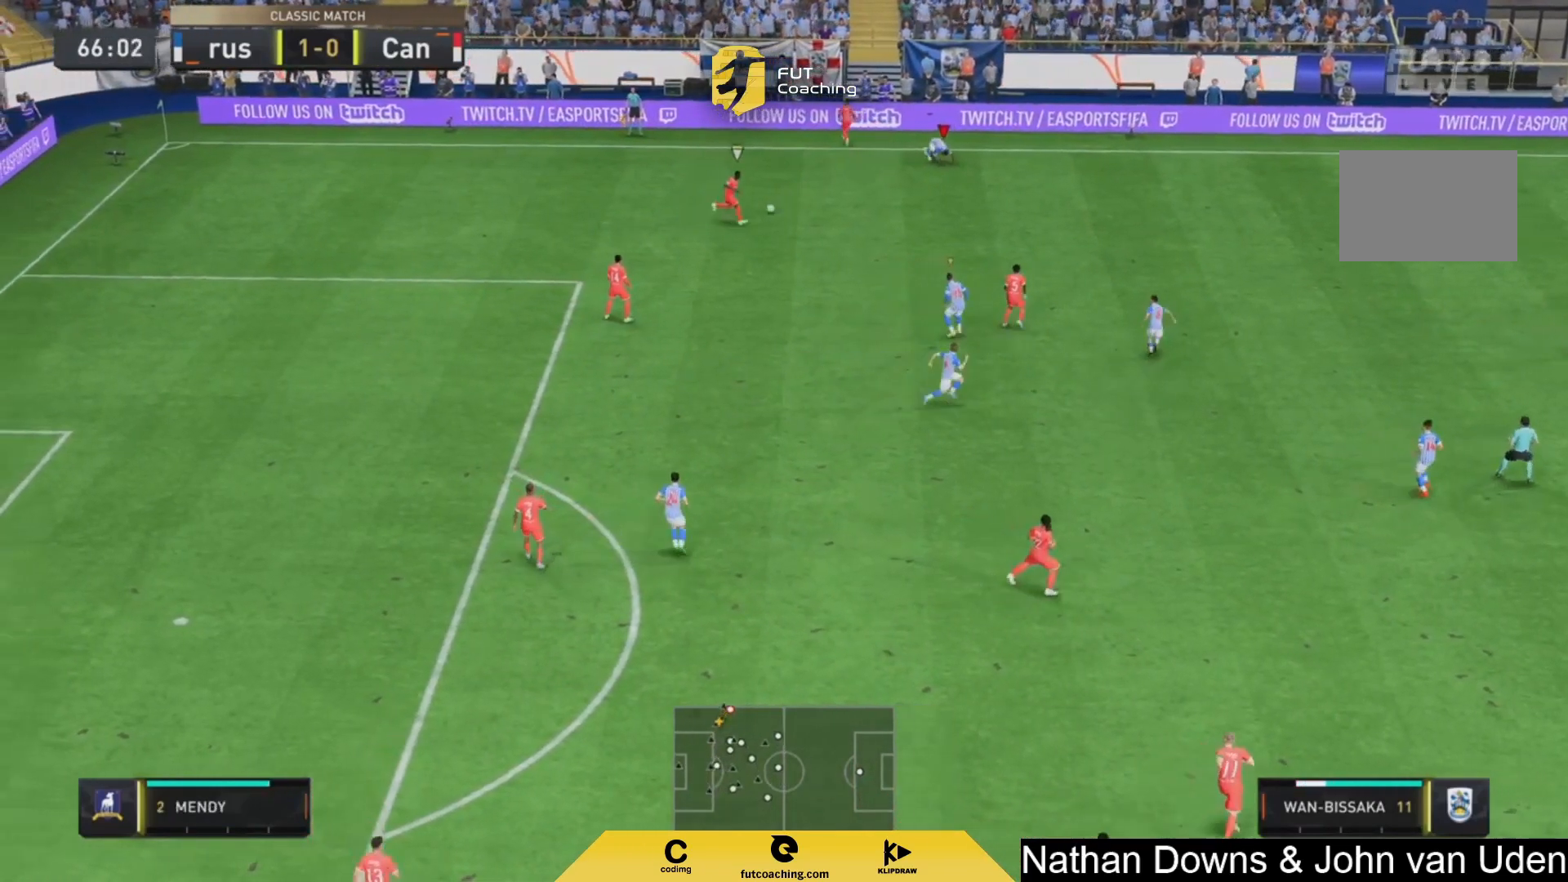
Gameplay with a controller (PlayStation layout); each line is a JSON object with the inputs held at the frame after it (dt_ms = milliseconds from this image to that frame). "events" lists button and stick changes between this image and that frame as [ms after this image, input, new state], when the widget could be followed in between. Not read: L3 R3.
{"dt_ms": 500, "buttons": ["R2"], "left_stick": "up-right", "right_stick": "center", "events": [[83, "left_stick", "up-right"], [125, "L2", "up"], [167, "R2", "up"], [250, "L1", "down"], [375, "L1", "up"], [417, "R2", "down"]]}
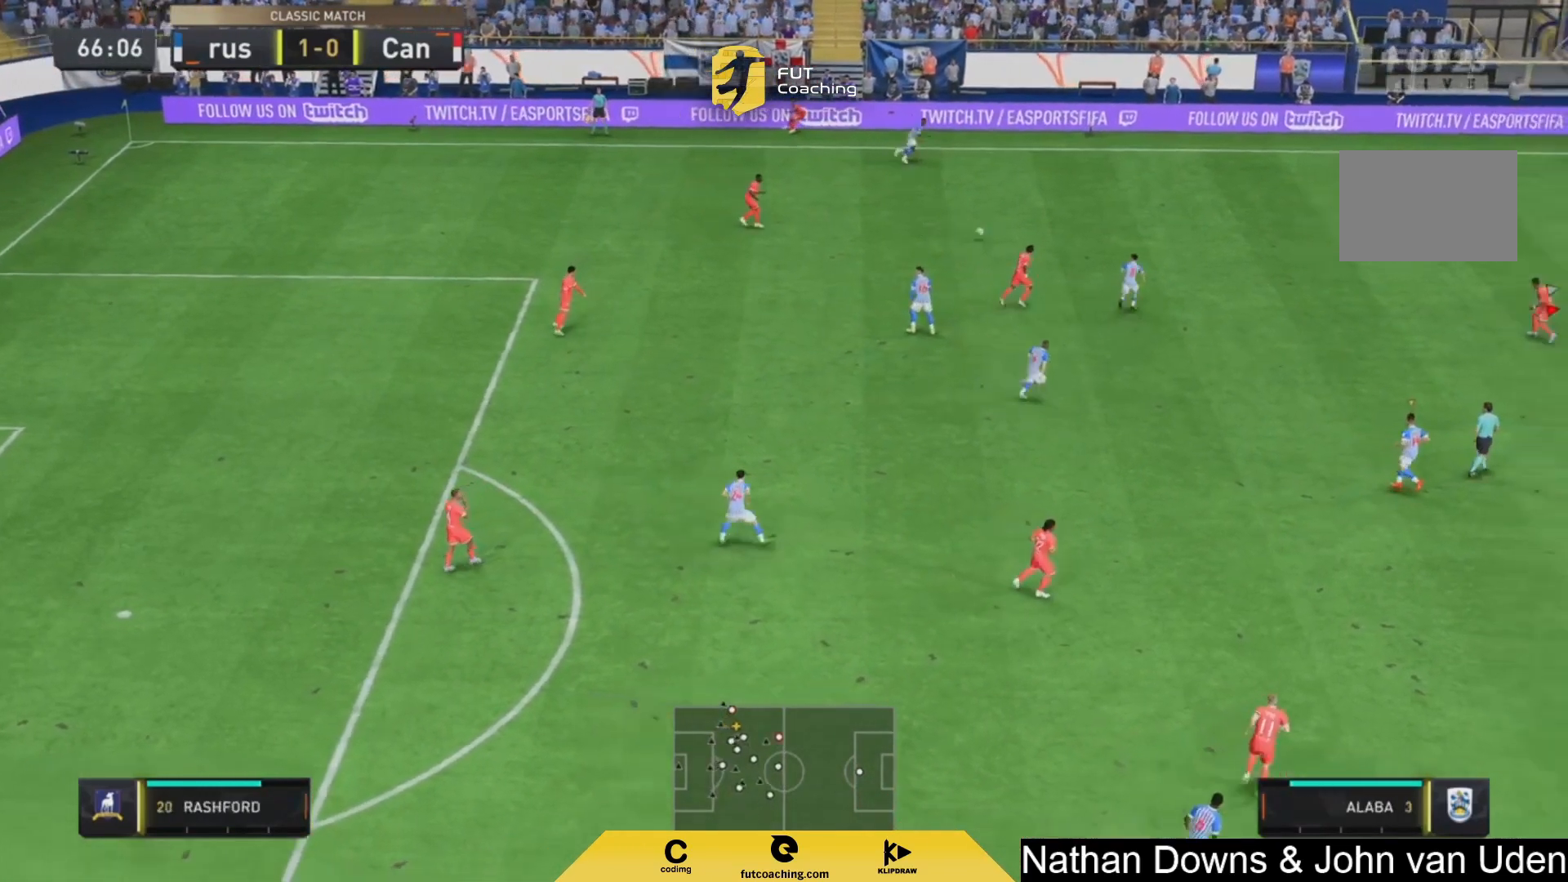
{"dt_ms": 500, "buttons": ["R2"], "left_stick": "up", "right_stick": "center", "events": [[208, "L1", "down"], [333, "L1", "up"], [500, "left_stick", "up"]]}
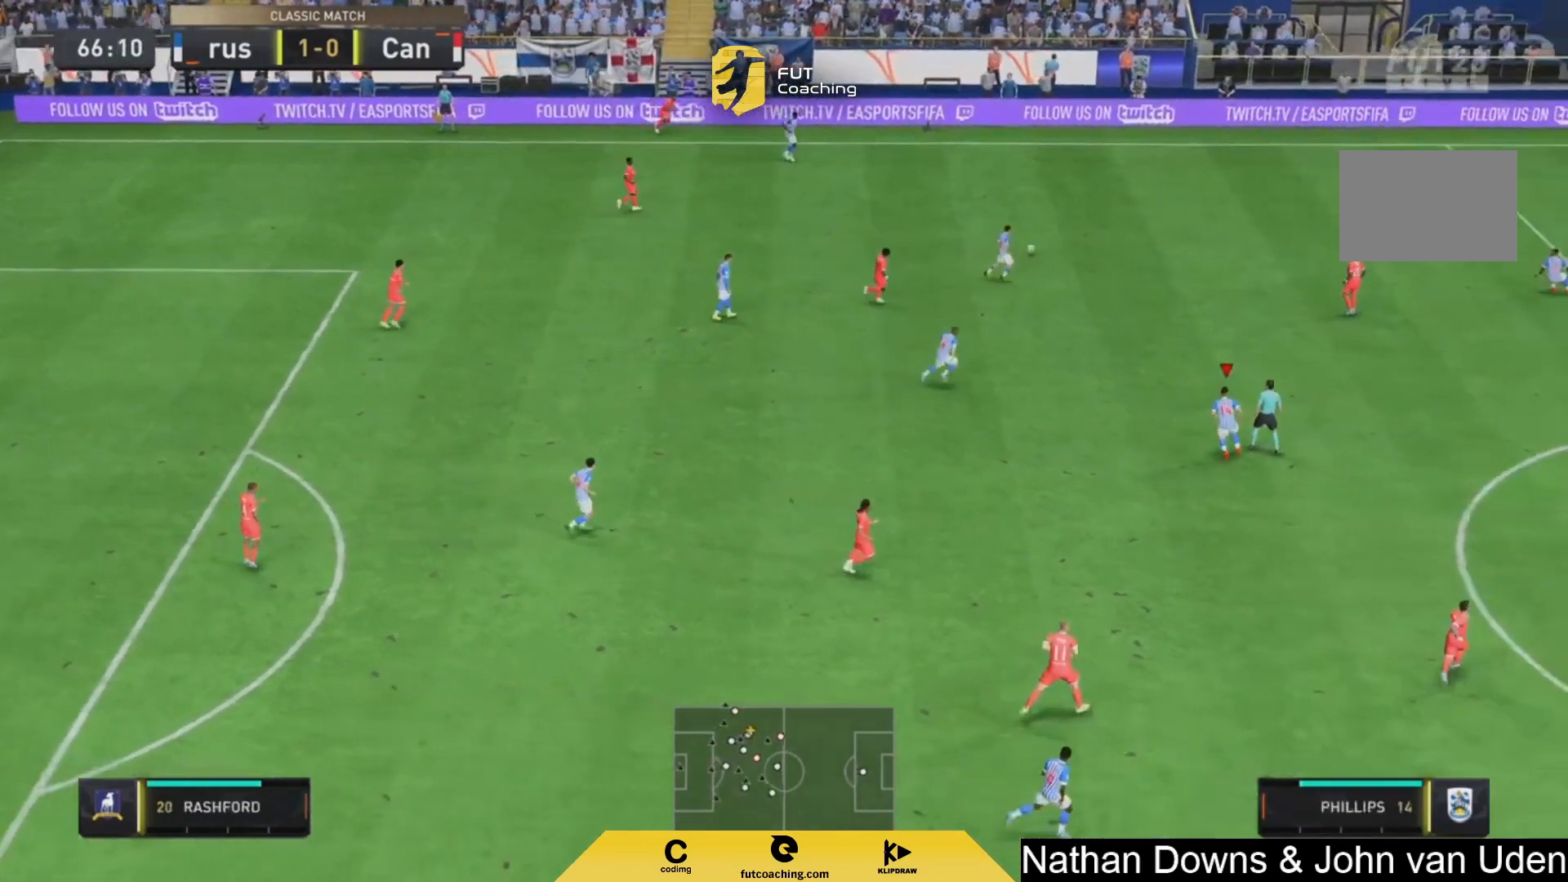
{"dt_ms": 500, "buttons": ["L1"], "left_stick": "center", "right_stick": "center", "events": [[167, "R2", "up"], [375, "left_stick", "center"], [458, "L1", "down"]]}
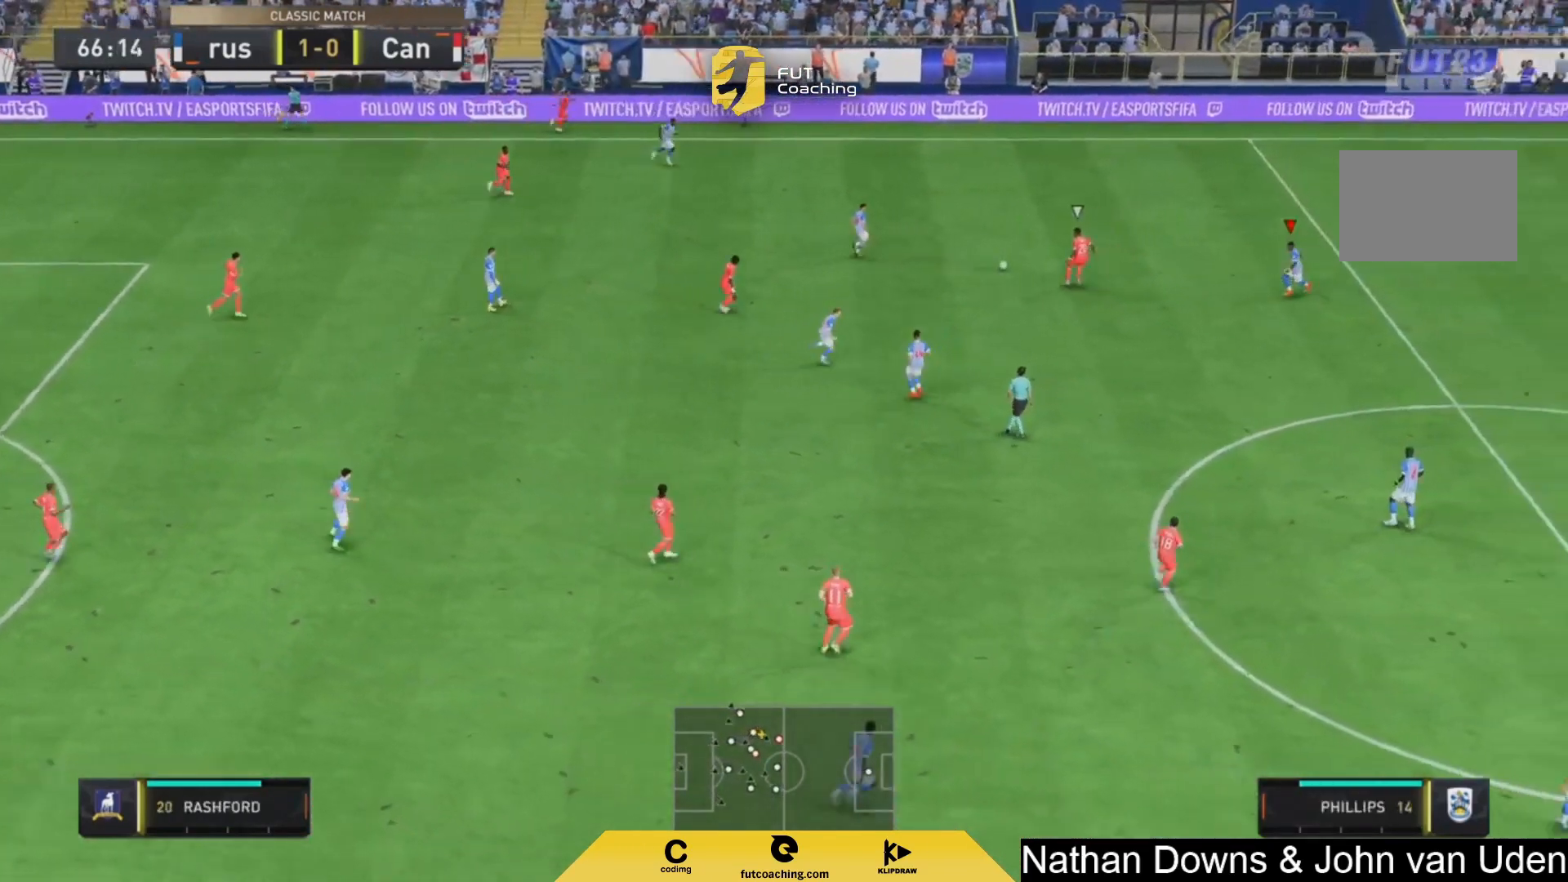
{"dt_ms": 500, "buttons": ["L2"], "left_stick": "up-left", "right_stick": "center", "events": [[83, "L1", "up"], [83, "left_stick", "down-left"], [250, "L2", "down"], [333, "left_stick", "left"], [500, "left_stick", "up-left"]]}
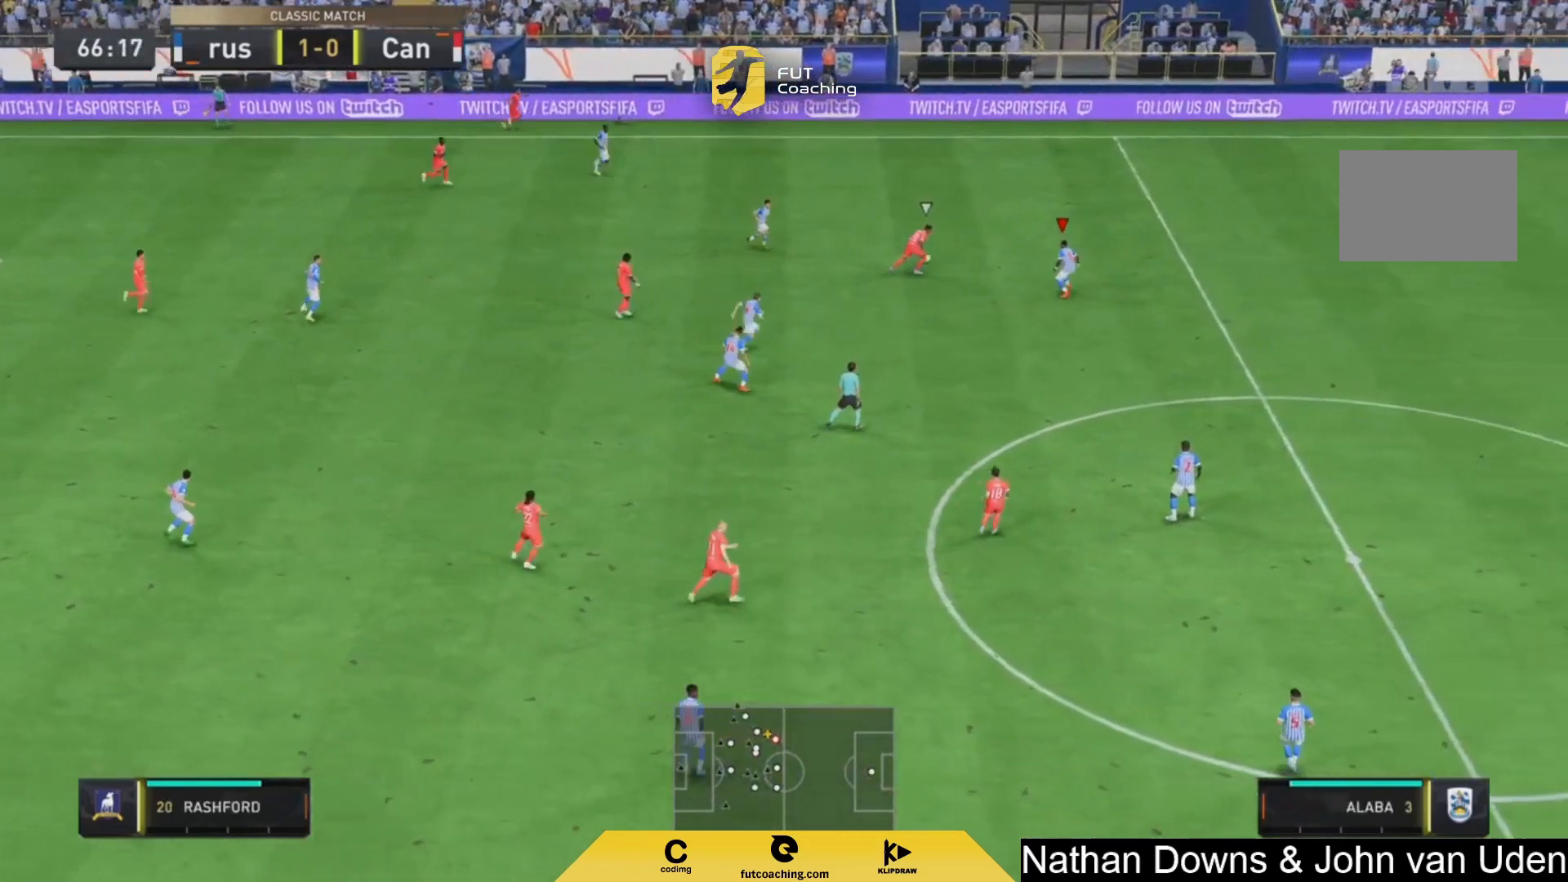
{"dt_ms": 500, "buttons": ["L2", "R2"], "left_stick": "up-right", "right_stick": "center", "events": [[125, "left_stick", "up"], [167, "R2", "down"], [375, "left_stick", "up-right"]]}
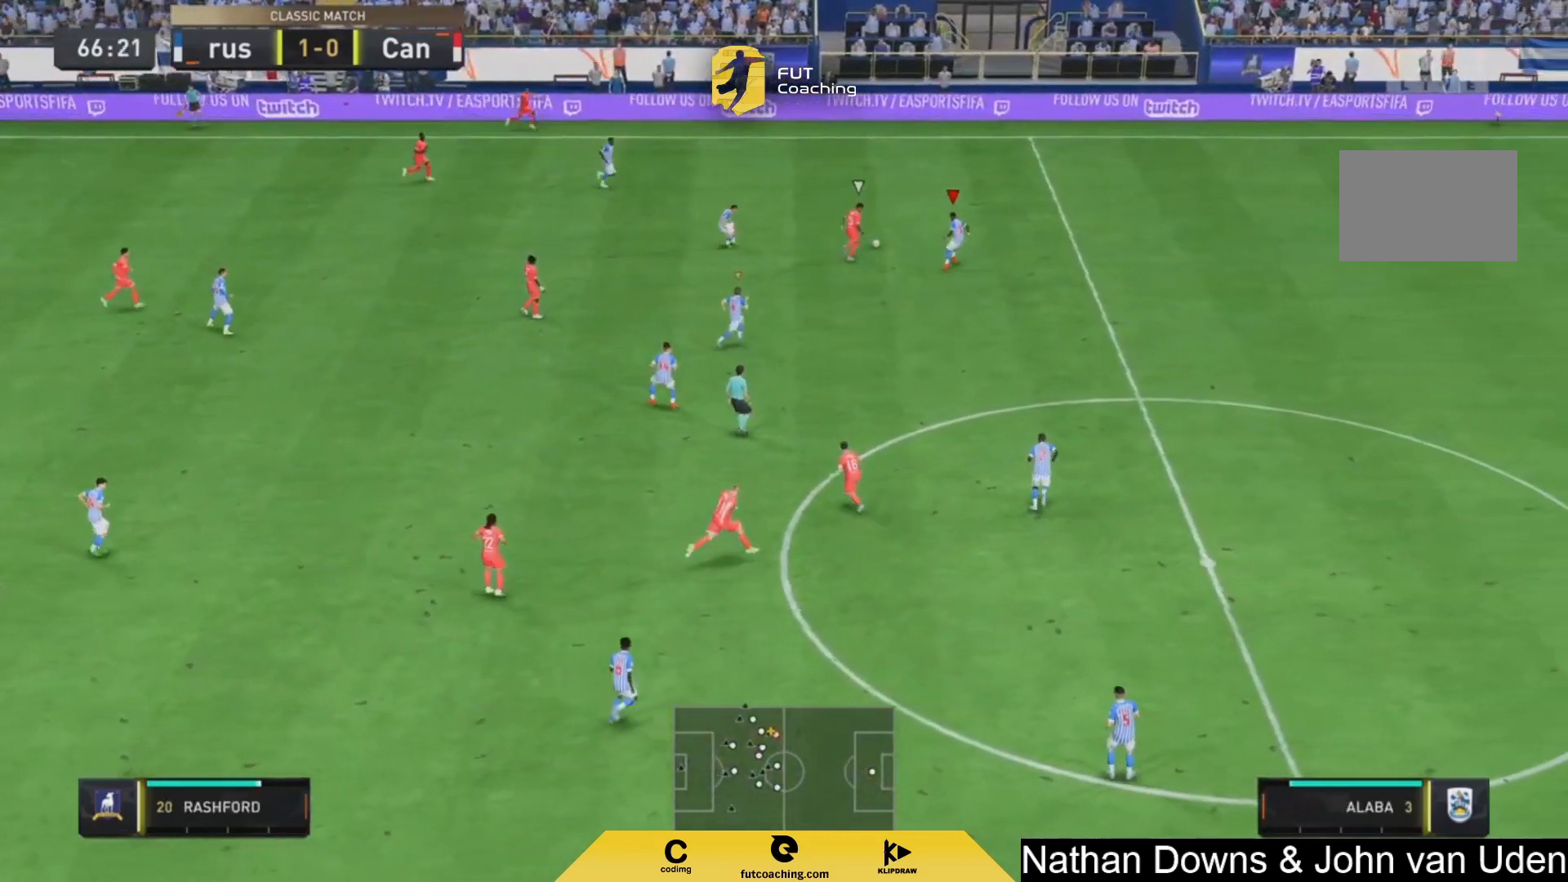
{"dt_ms": 500, "buttons": ["L2", "R2"], "left_stick": "up", "right_stick": "center", "events": [[125, "left_stick", "up"], [208, "CIRCLE", "down"], [417, "CIRCLE", "up"]]}
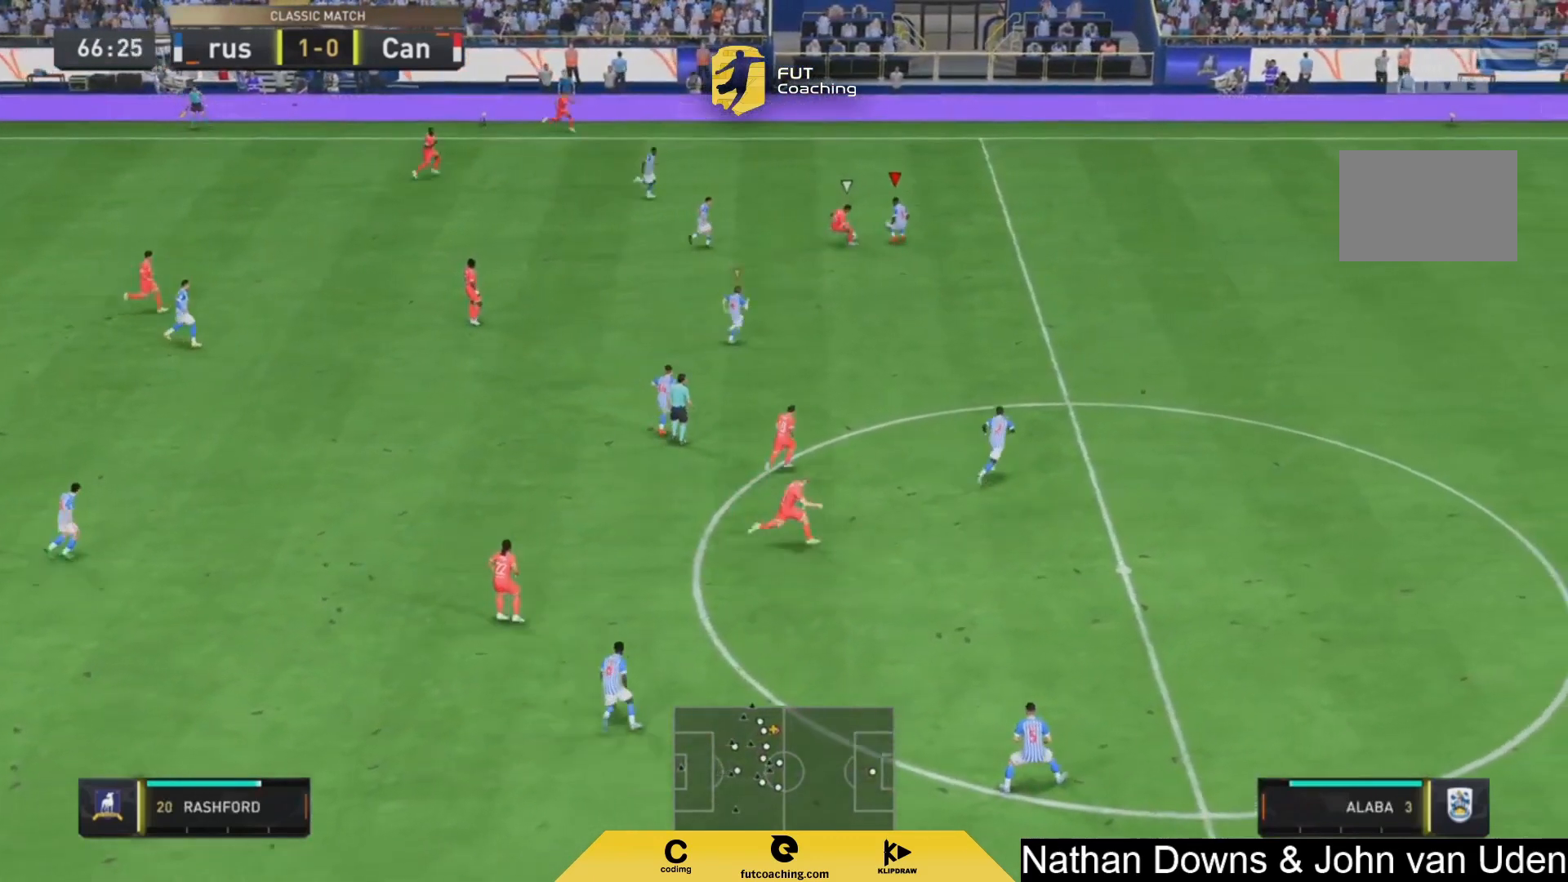
{"dt_ms": 500, "buttons": [], "left_stick": "center", "right_stick": "center", "events": [[167, "R2", "up"], [250, "left_stick", "center"], [375, "L2", "up"]]}
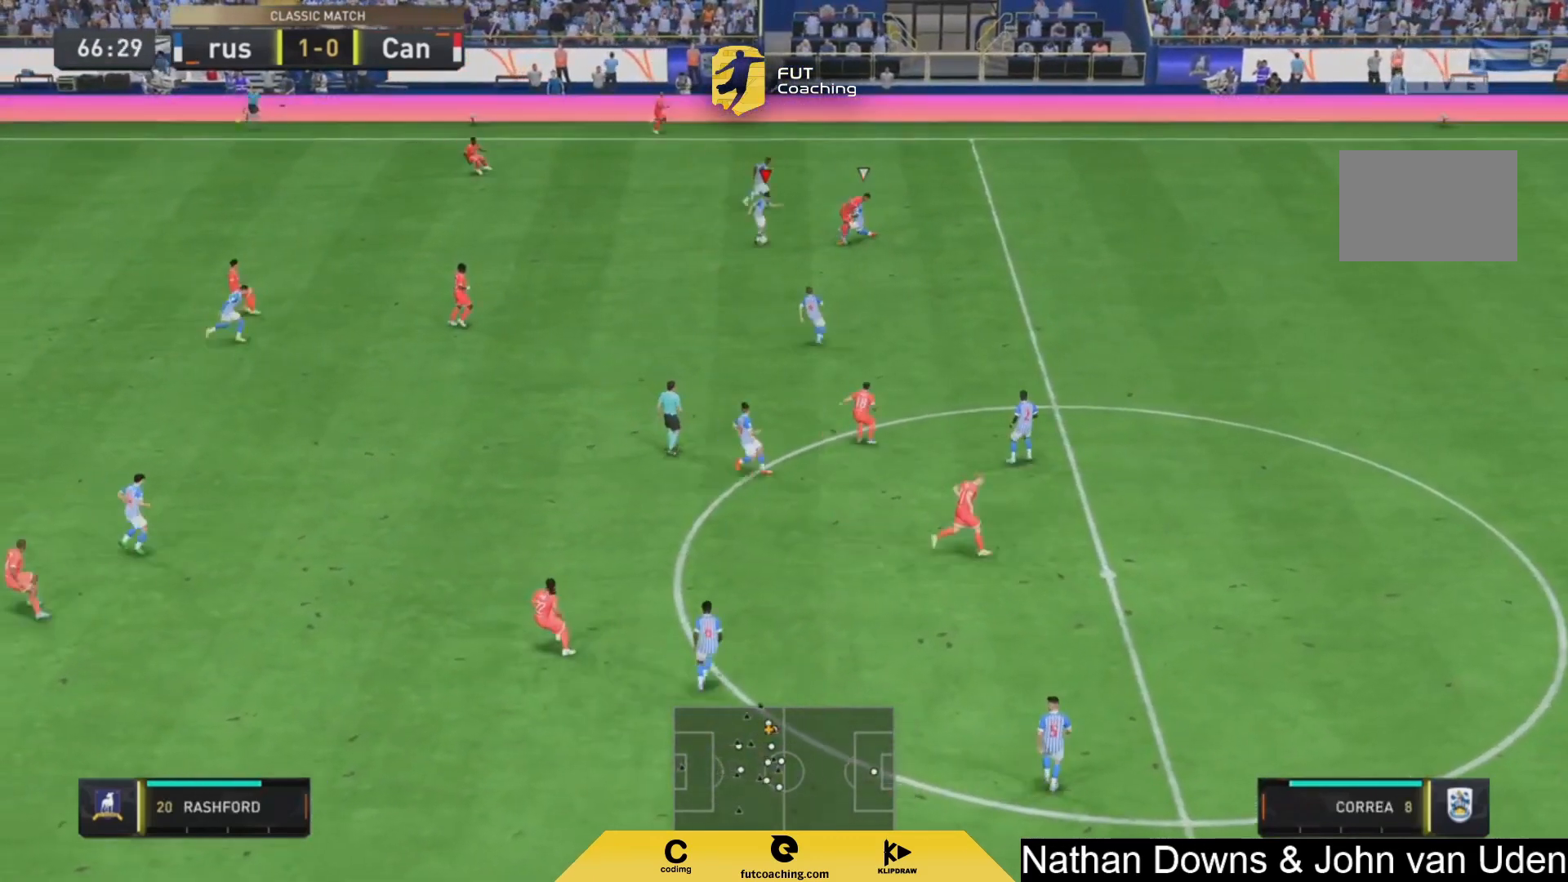
{"dt_ms": 500, "buttons": [], "left_stick": "left", "right_stick": "center", "events": [[208, "left_stick", "left"]]}
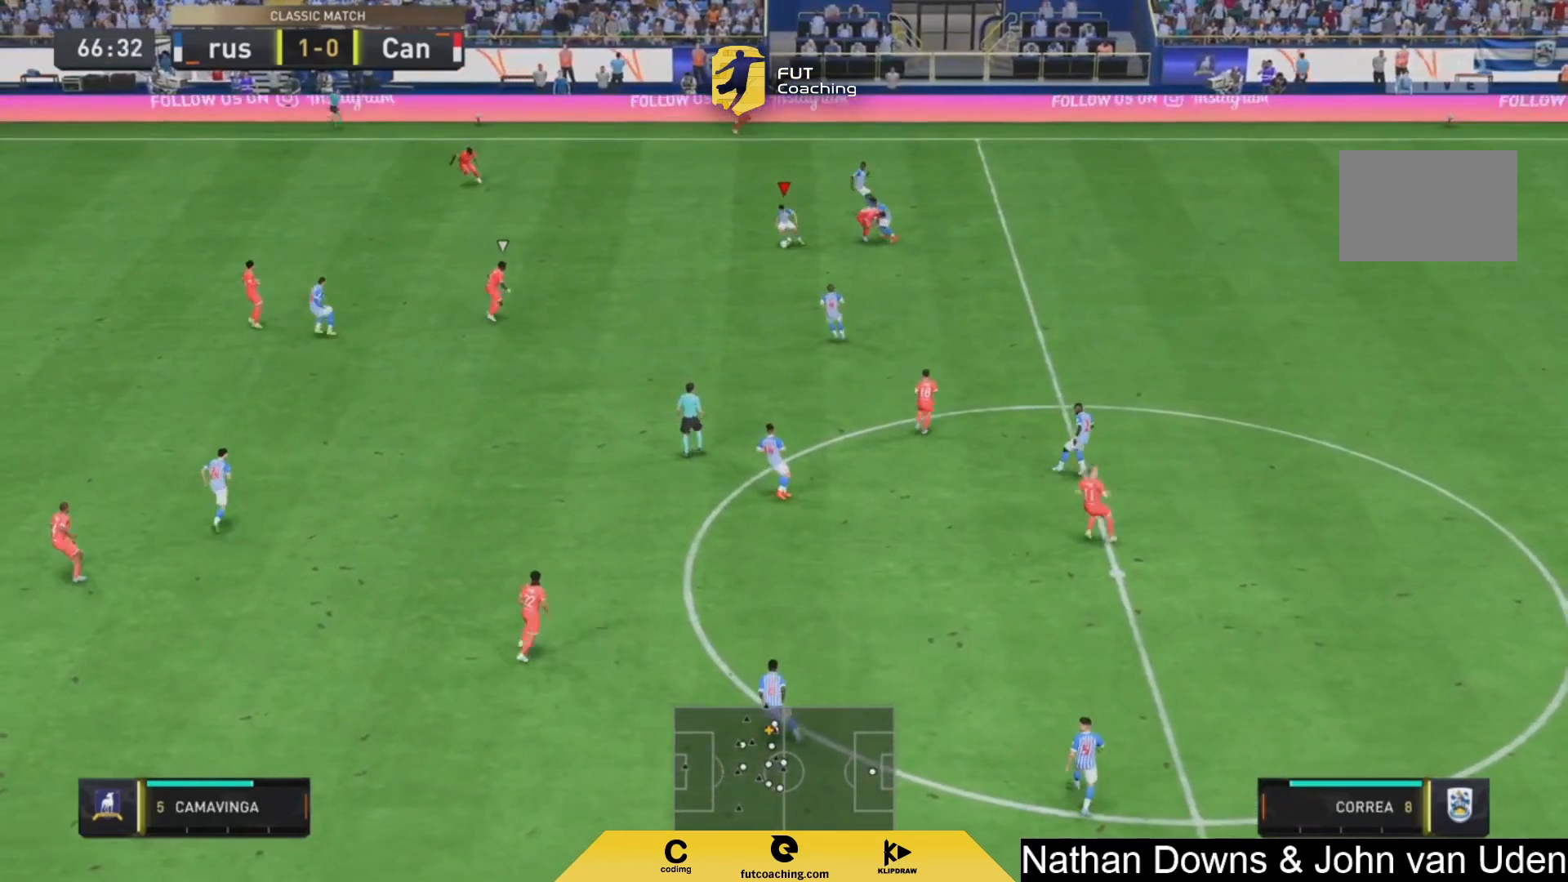
{"dt_ms": 500, "buttons": ["L1"], "left_stick": "down", "right_stick": "center", "events": [[333, "left_stick", "down"], [417, "CROSS", "down"], [417, "L1", "down"], [500, "CROSS", "up"]]}
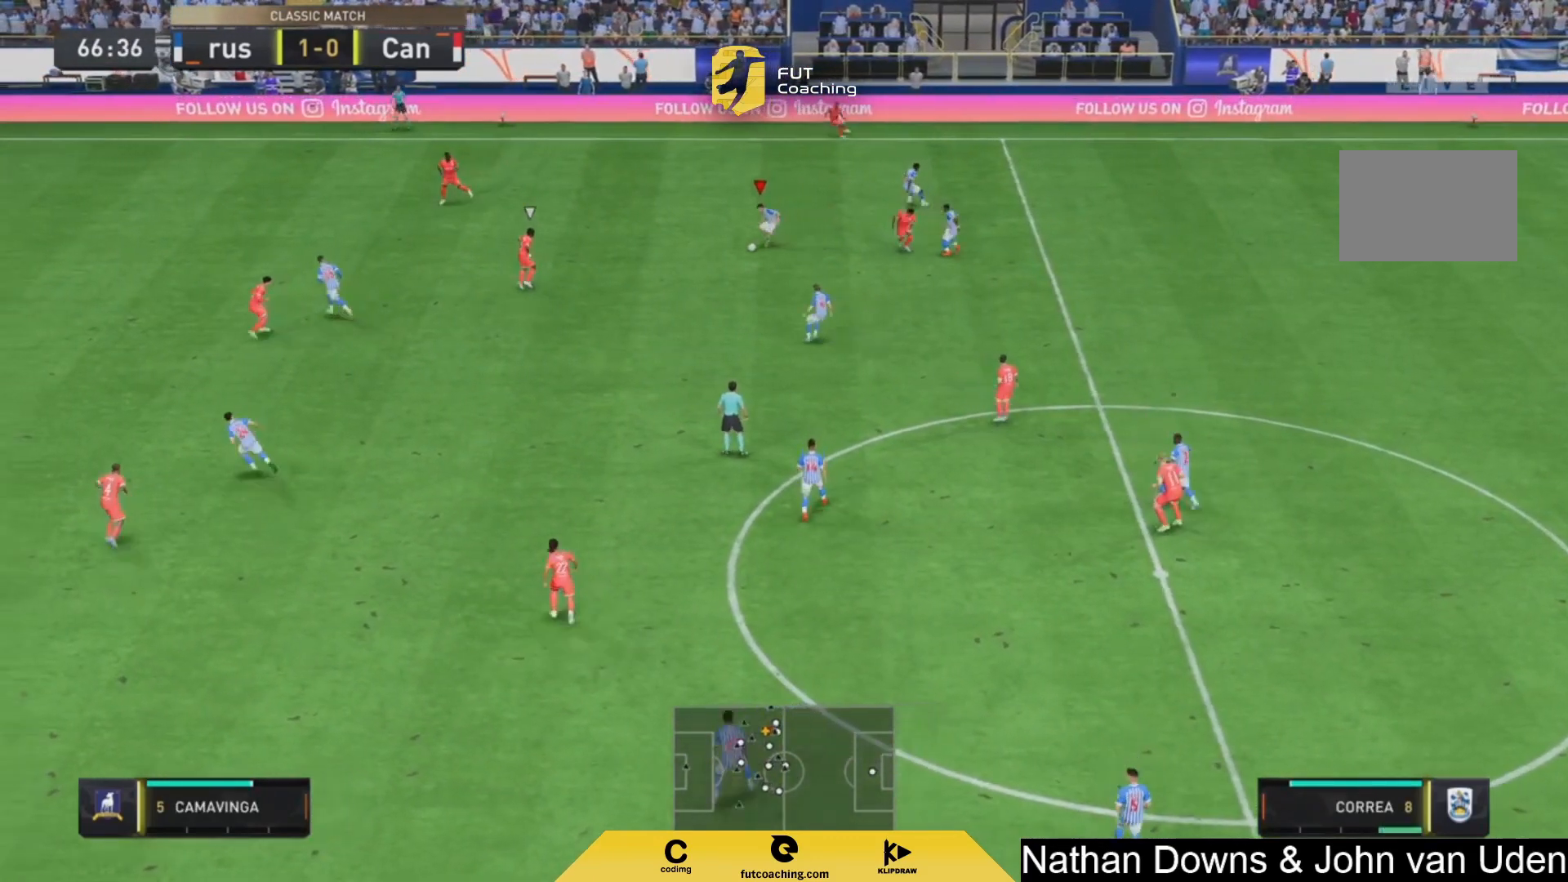
{"dt_ms": 500, "buttons": [], "left_stick": "down-left", "right_stick": "center", "events": [[83, "L1", "up"], [83, "left_stick", "center"], [417, "left_stick", "down-left"]]}
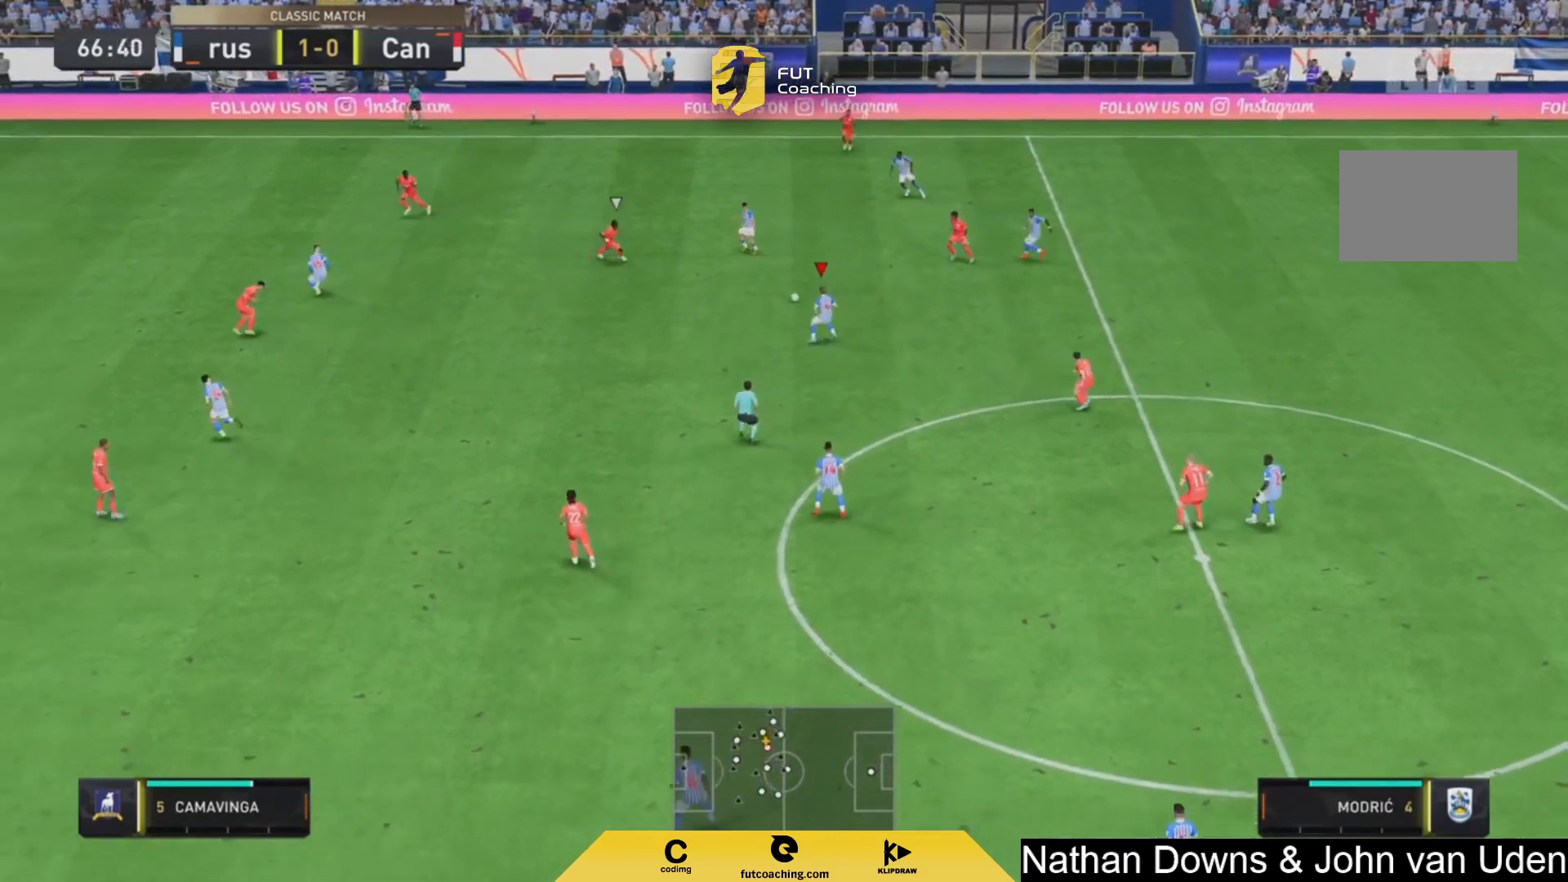
{"dt_ms": 500, "buttons": [], "left_stick": "down-left", "right_stick": "center", "events": []}
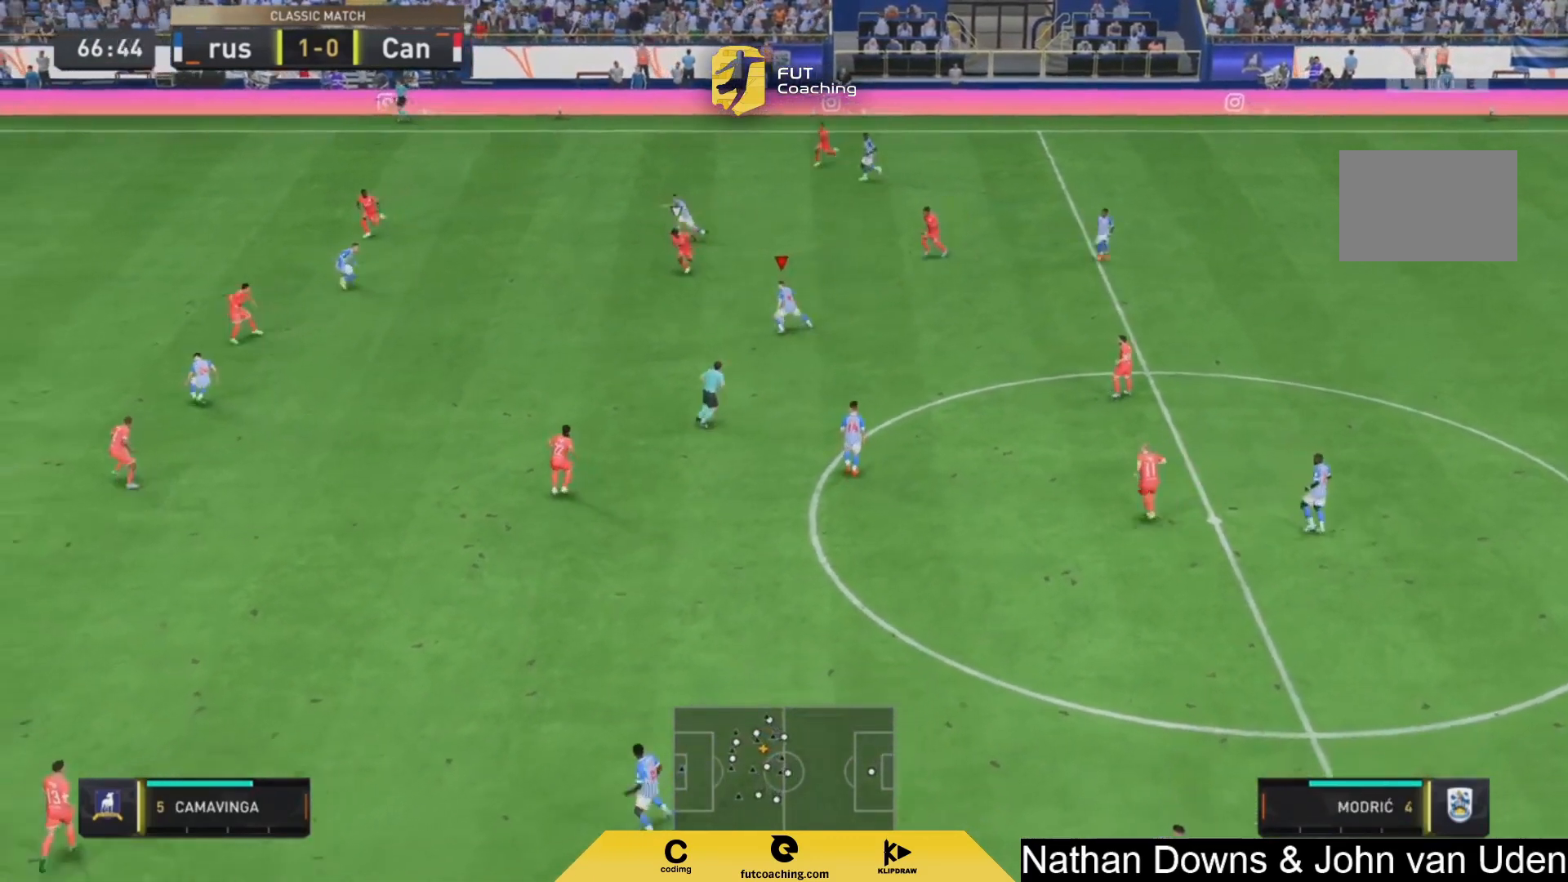
{"dt_ms": 500, "buttons": [], "left_stick": "down-left", "right_stick": "center", "events": [[292, "CROSS", "down"], [417, "CROSS", "up"]]}
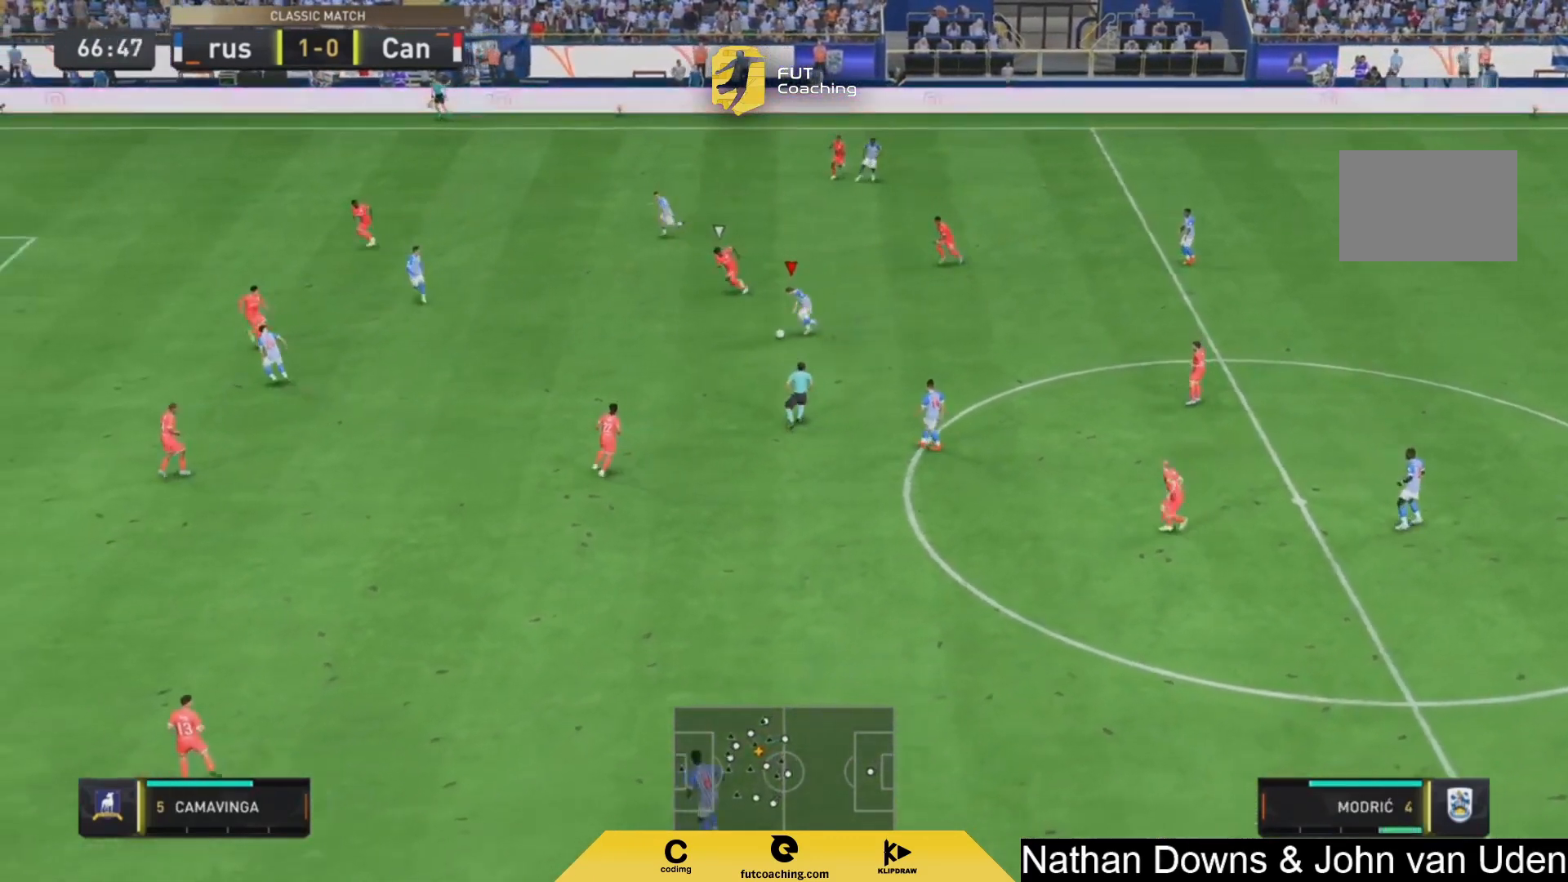
{"dt_ms": 500, "buttons": [], "left_stick": "center", "right_stick": "center", "events": [[292, "left_stick", "center"]]}
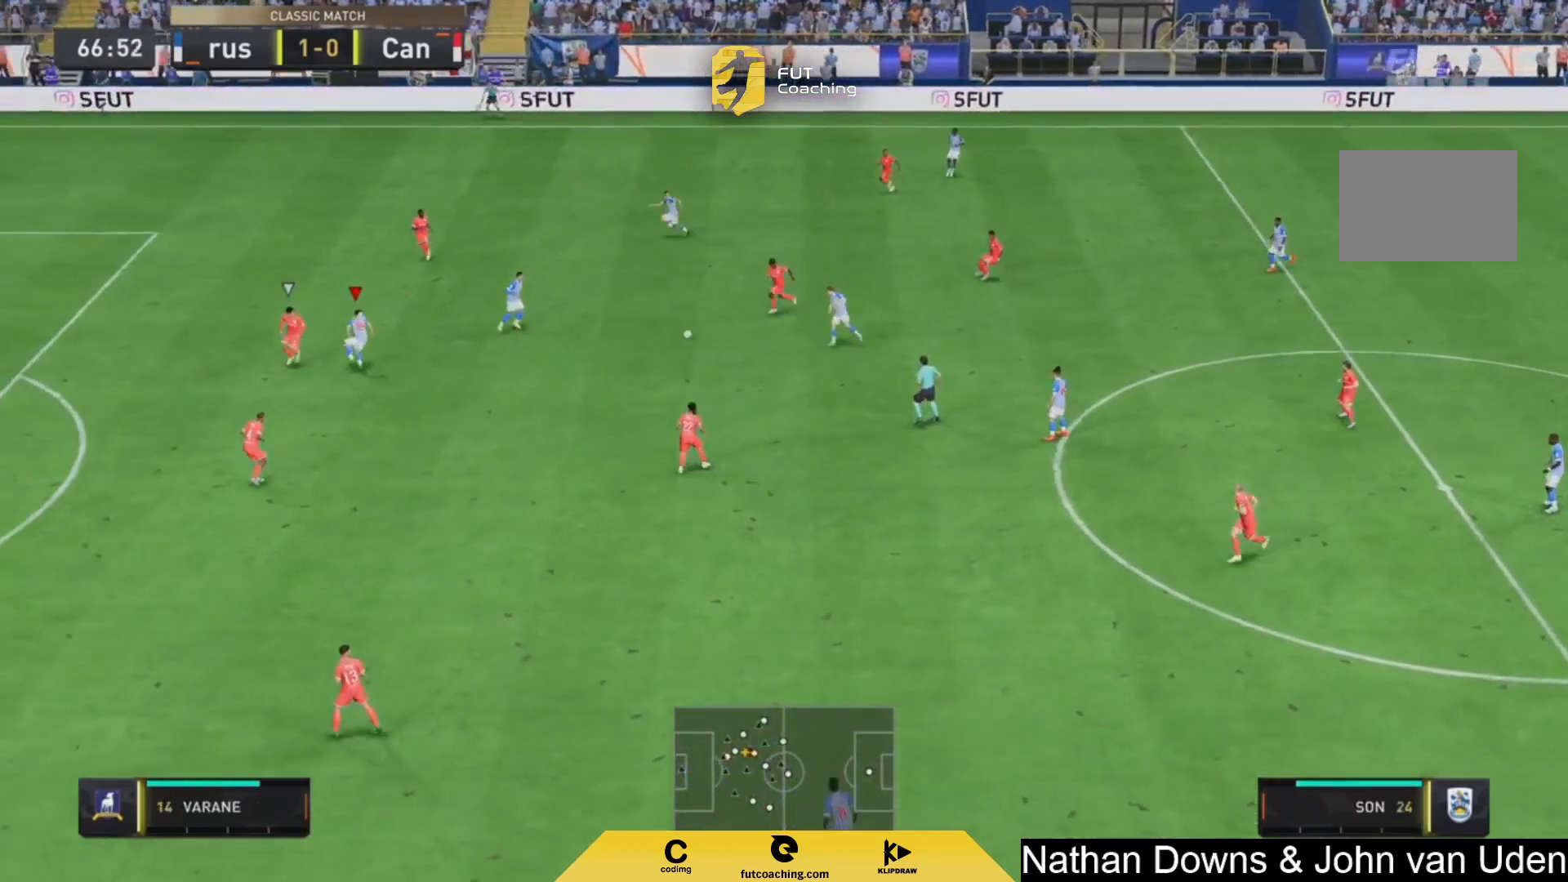
{"dt_ms": 500, "buttons": [], "left_stick": "up-right", "right_stick": "center", "events": [[250, "left_stick", "up"], [333, "left_stick", "up-right"]]}
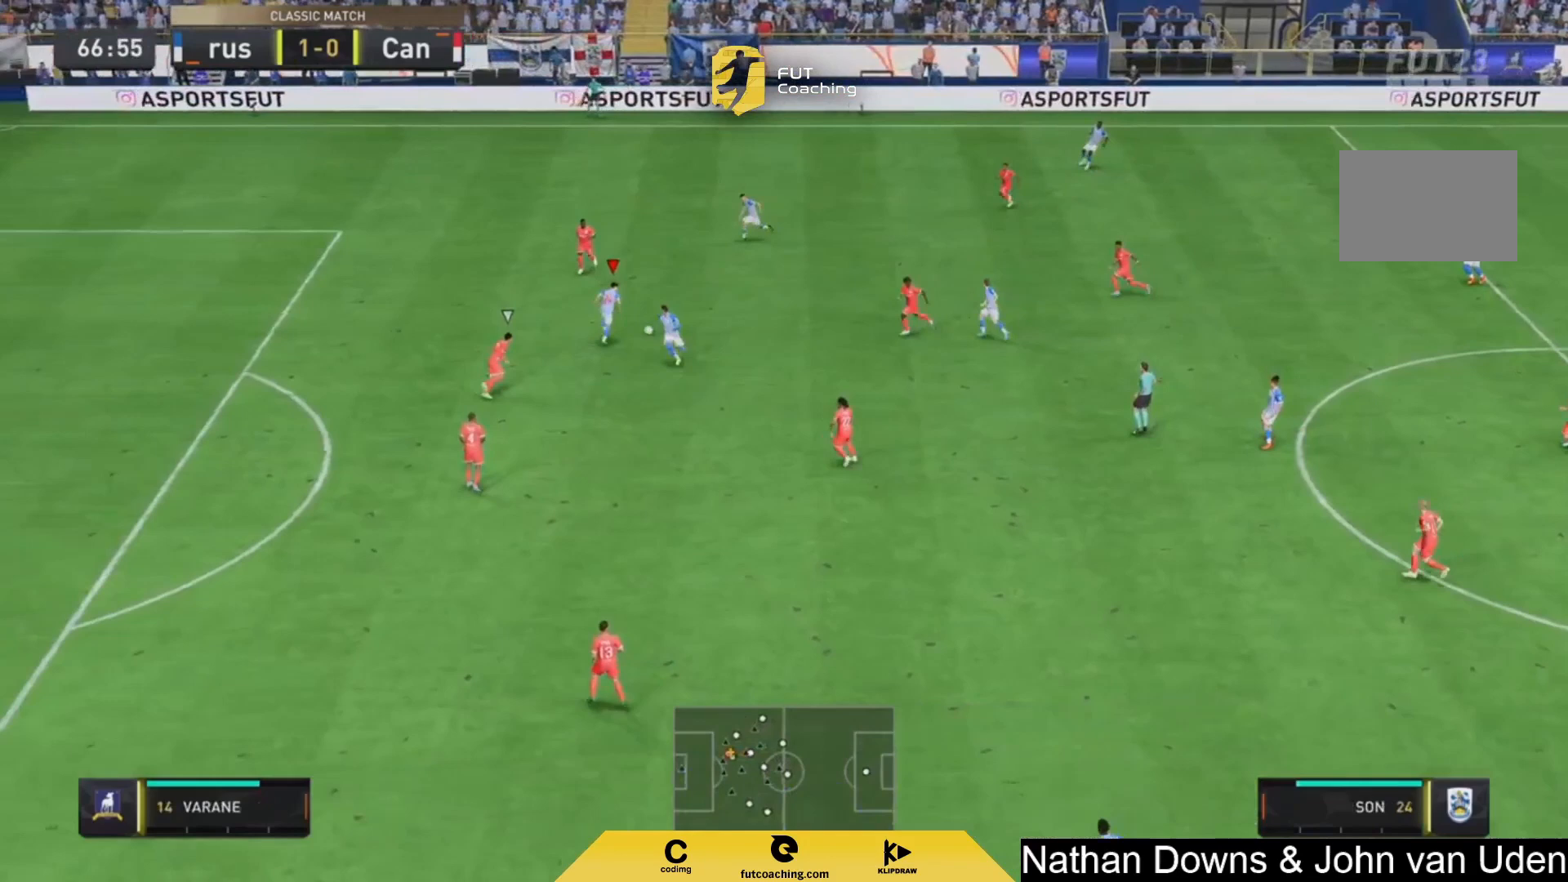
{"dt_ms": 500, "buttons": ["TRIANGLE", "L1"], "left_stick": "up-left", "right_stick": "center", "events": [[292, "left_stick", "up-left"], [375, "TRIANGLE", "down"], [417, "L1", "down"]]}
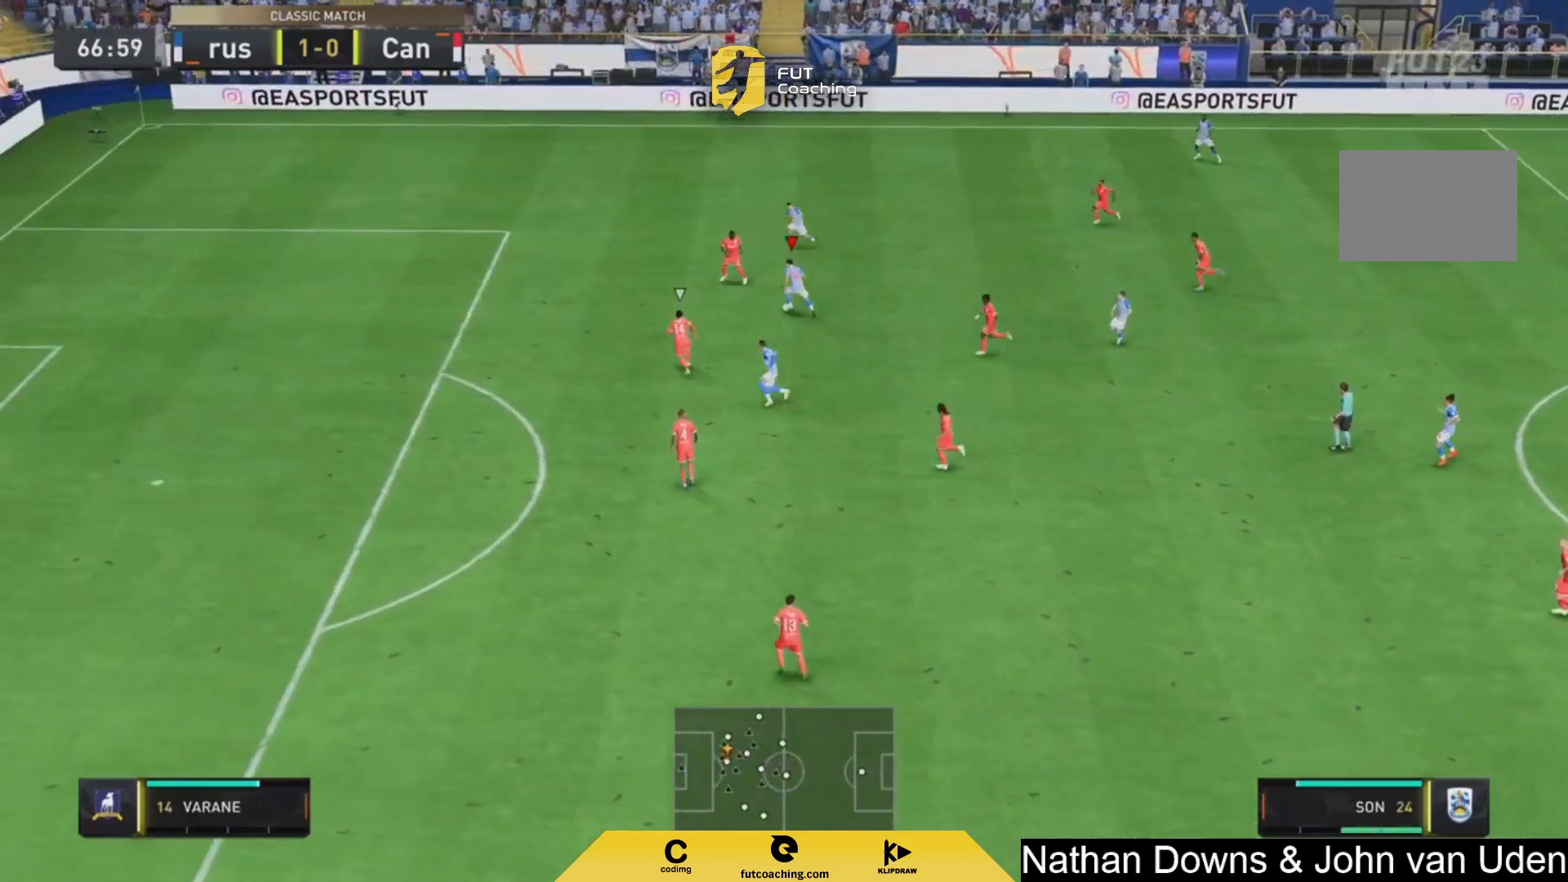
{"dt_ms": 500, "buttons": ["R2"], "left_stick": "left", "right_stick": "center"}
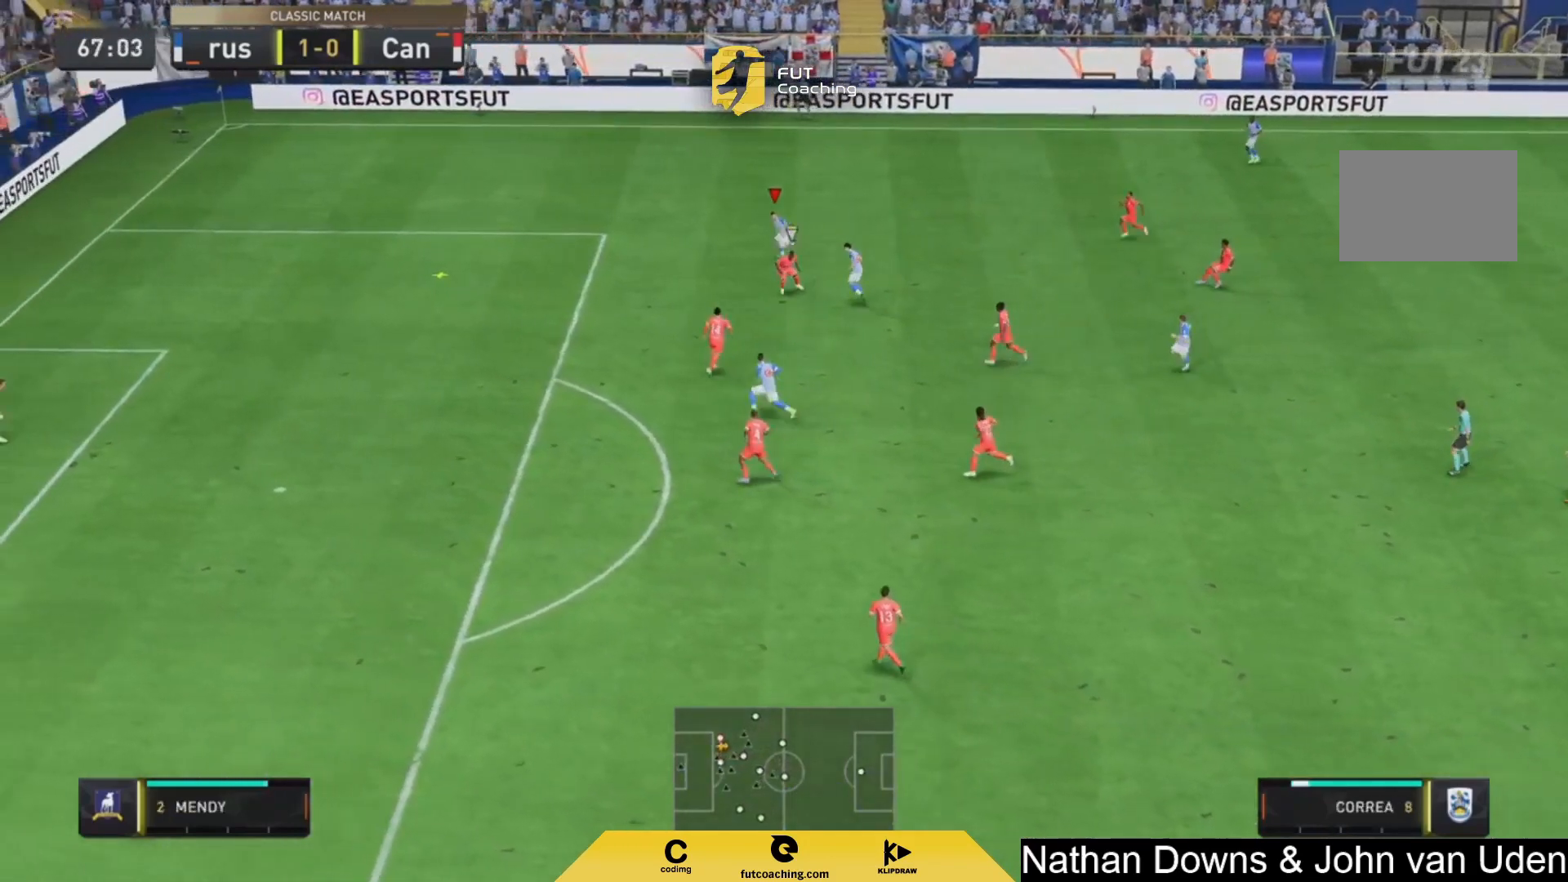
{"dt_ms": 500, "buttons": ["R2"], "left_stick": "left", "right_stick": "center", "events": []}
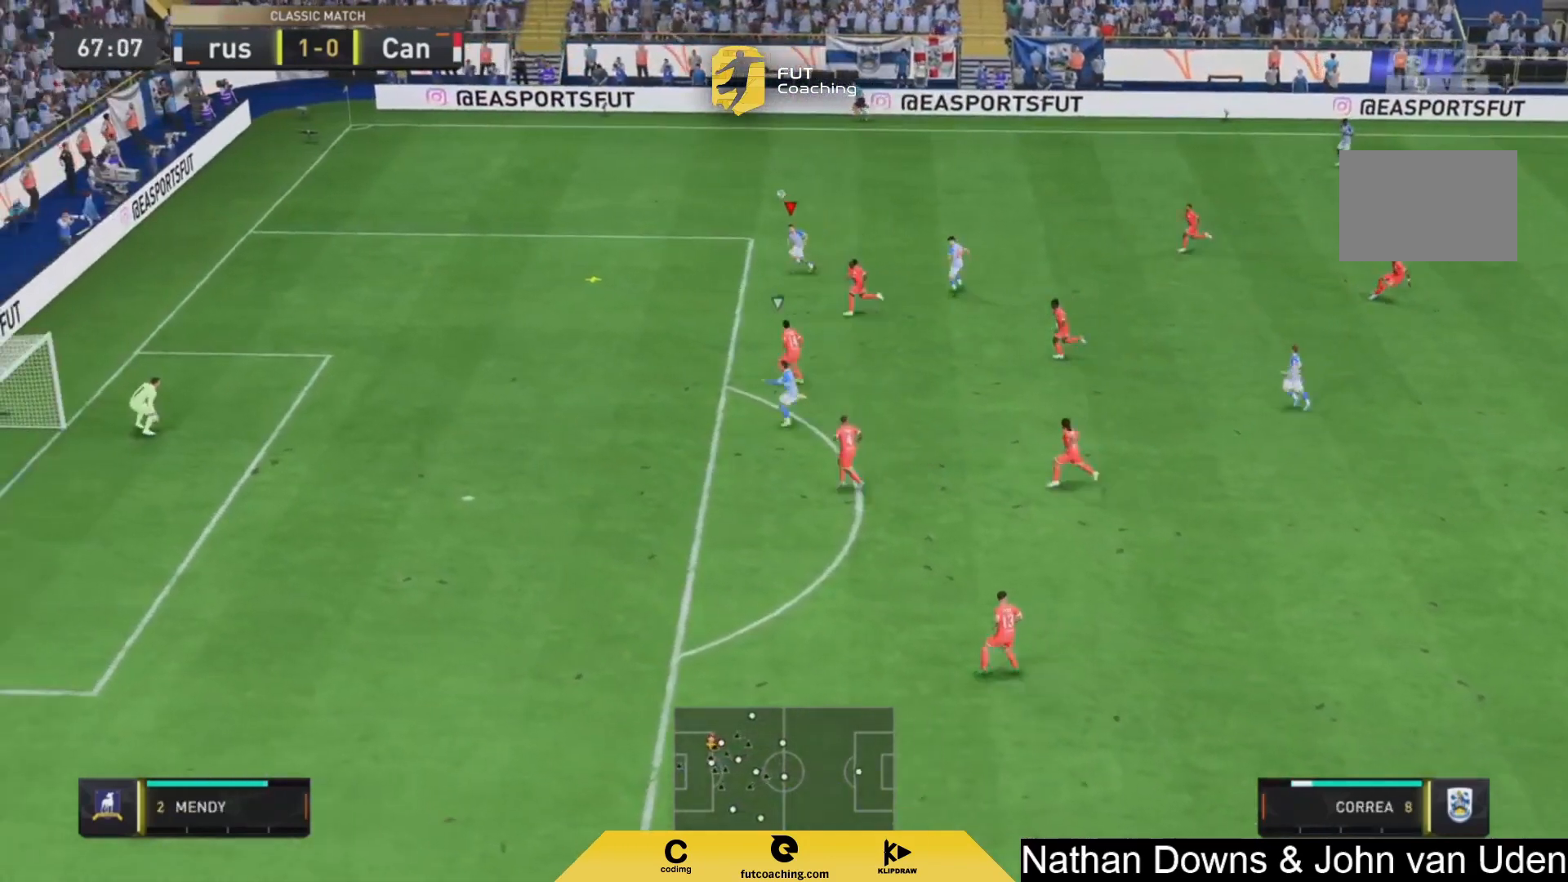
{"dt_ms": 500, "buttons": ["R2"], "left_stick": "down-left", "right_stick": "center", "events": [[42, "left_stick", "down-left"]]}
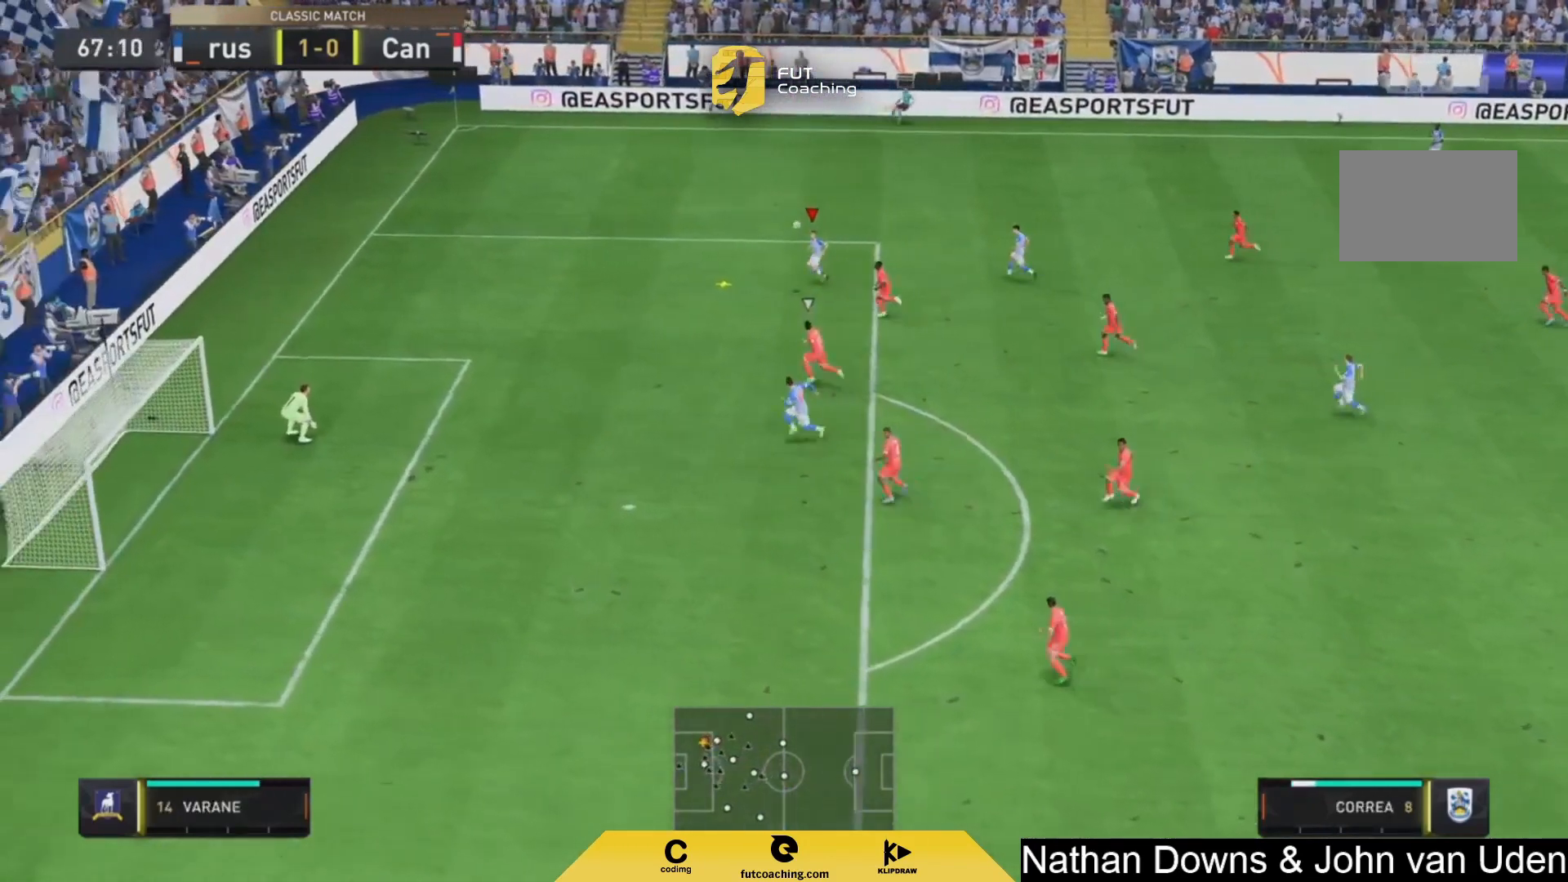
{"dt_ms": 500, "buttons": ["R2"], "left_stick": "down-left", "right_stick": "center", "events": []}
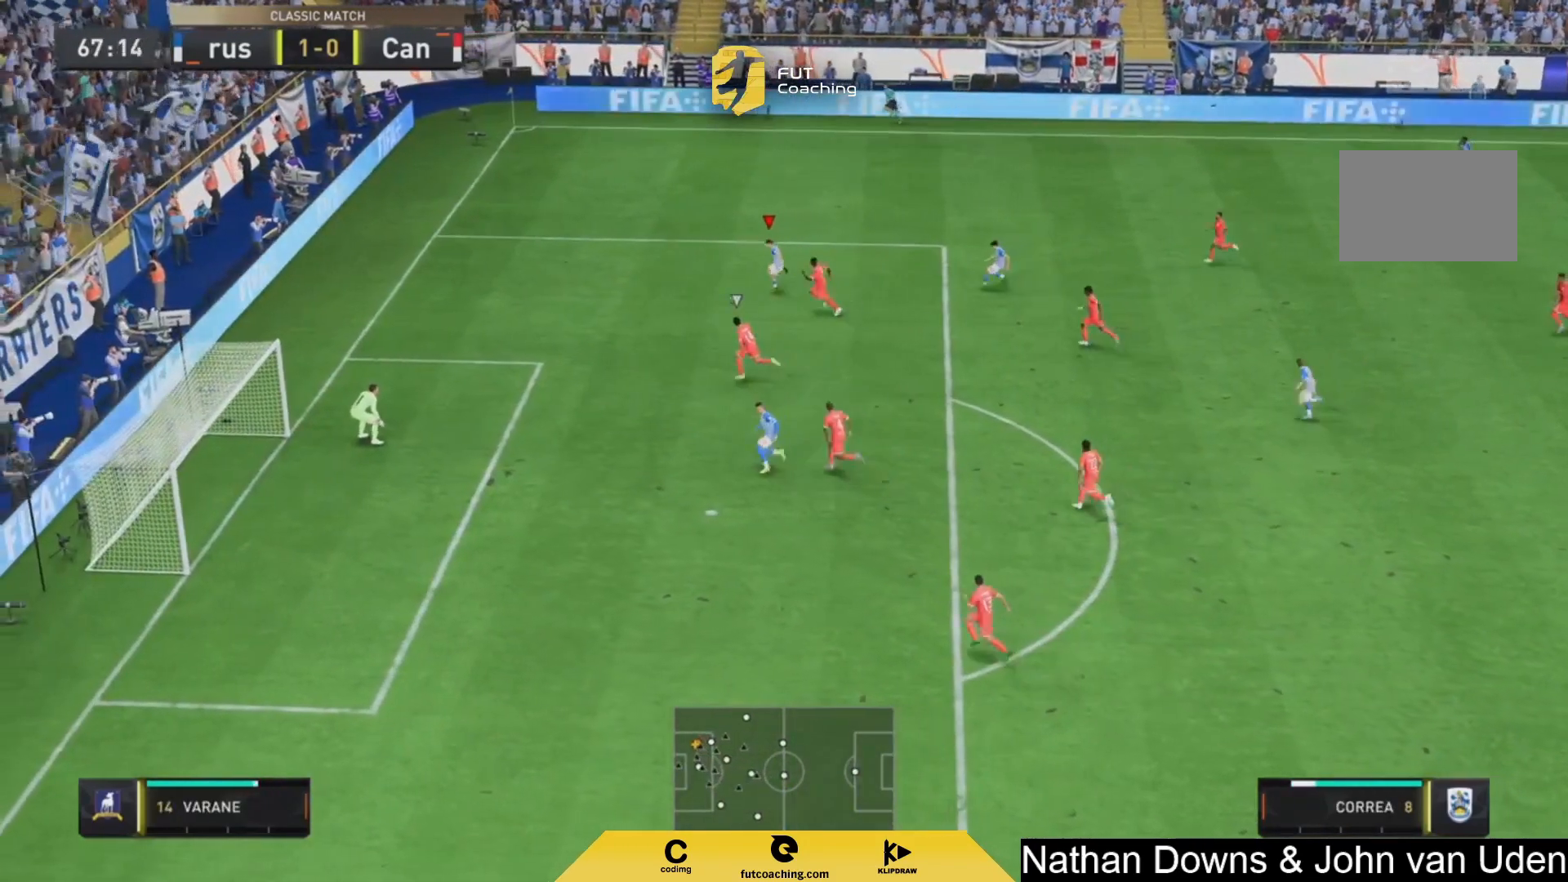
{"dt_ms": 500, "buttons": ["R2"], "left_stick": "down", "right_stick": "center", "events": [[458, "left_stick", "down"]]}
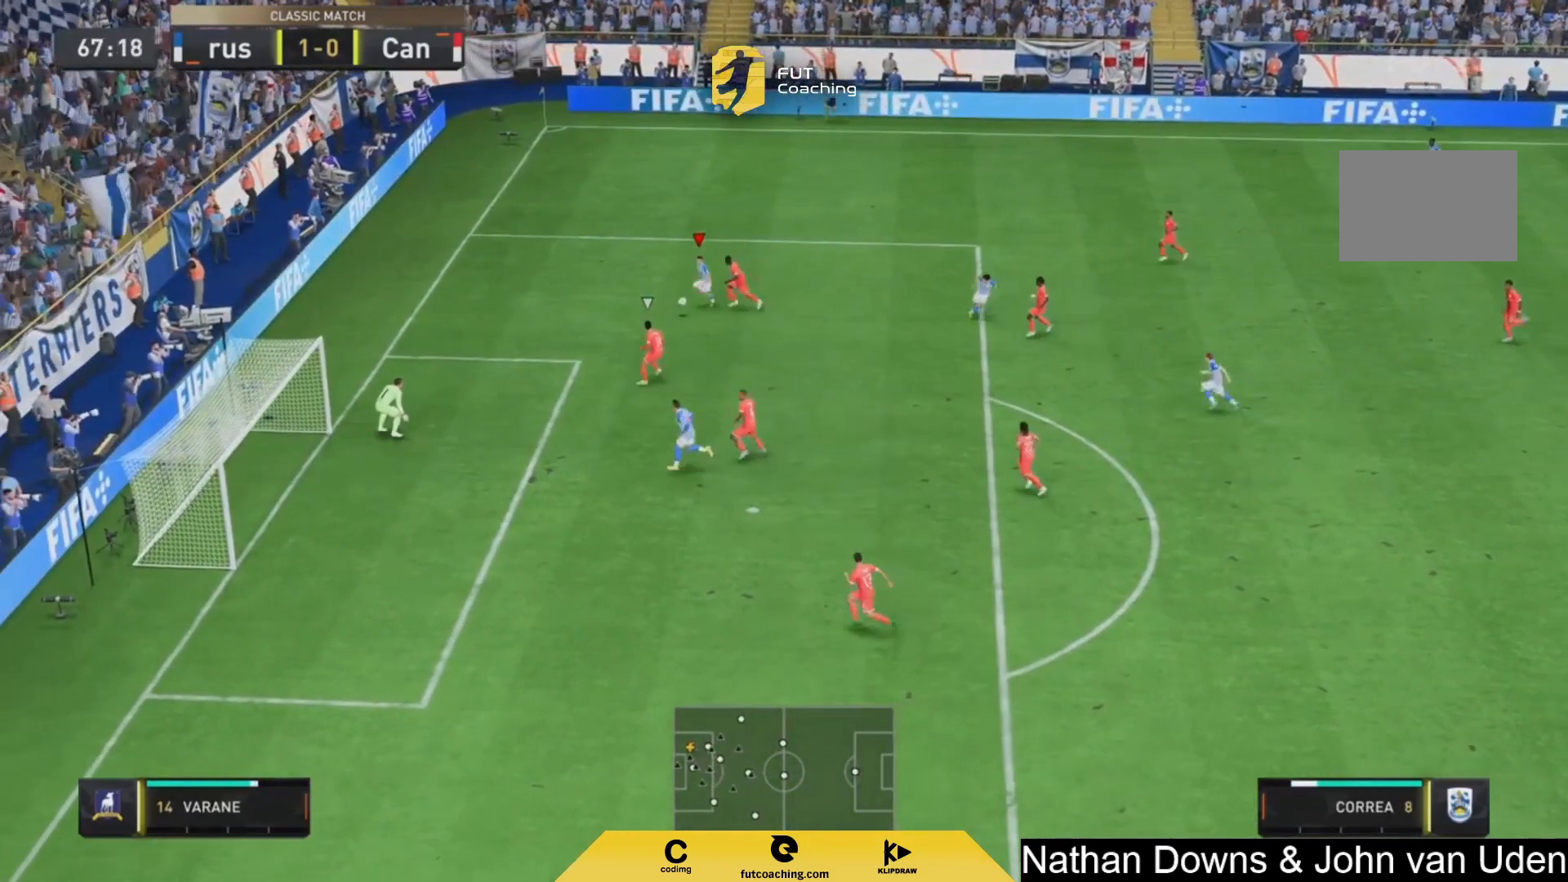
{"dt_ms": 500, "buttons": [], "left_stick": "down-right", "right_stick": "center", "events": [[83, "R2", "up"], [125, "CROSS", "down"], [125, "left_stick", "down-right"], [250, "CROSS", "up"]]}
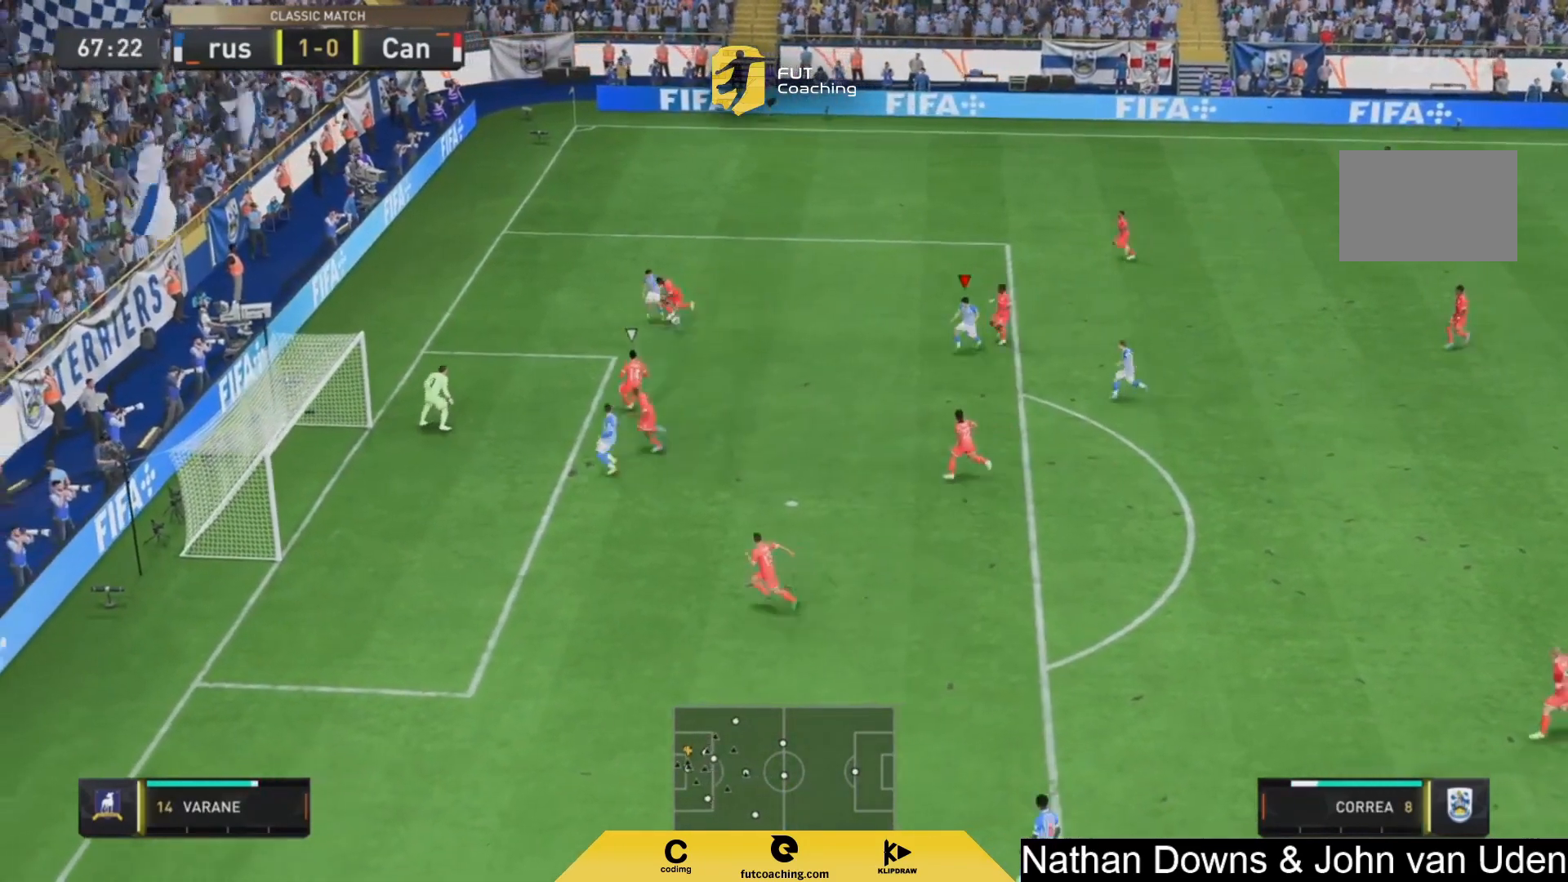
{"dt_ms": 1000, "buttons": [], "left_stick": "up-left", "right_stick": "center"}
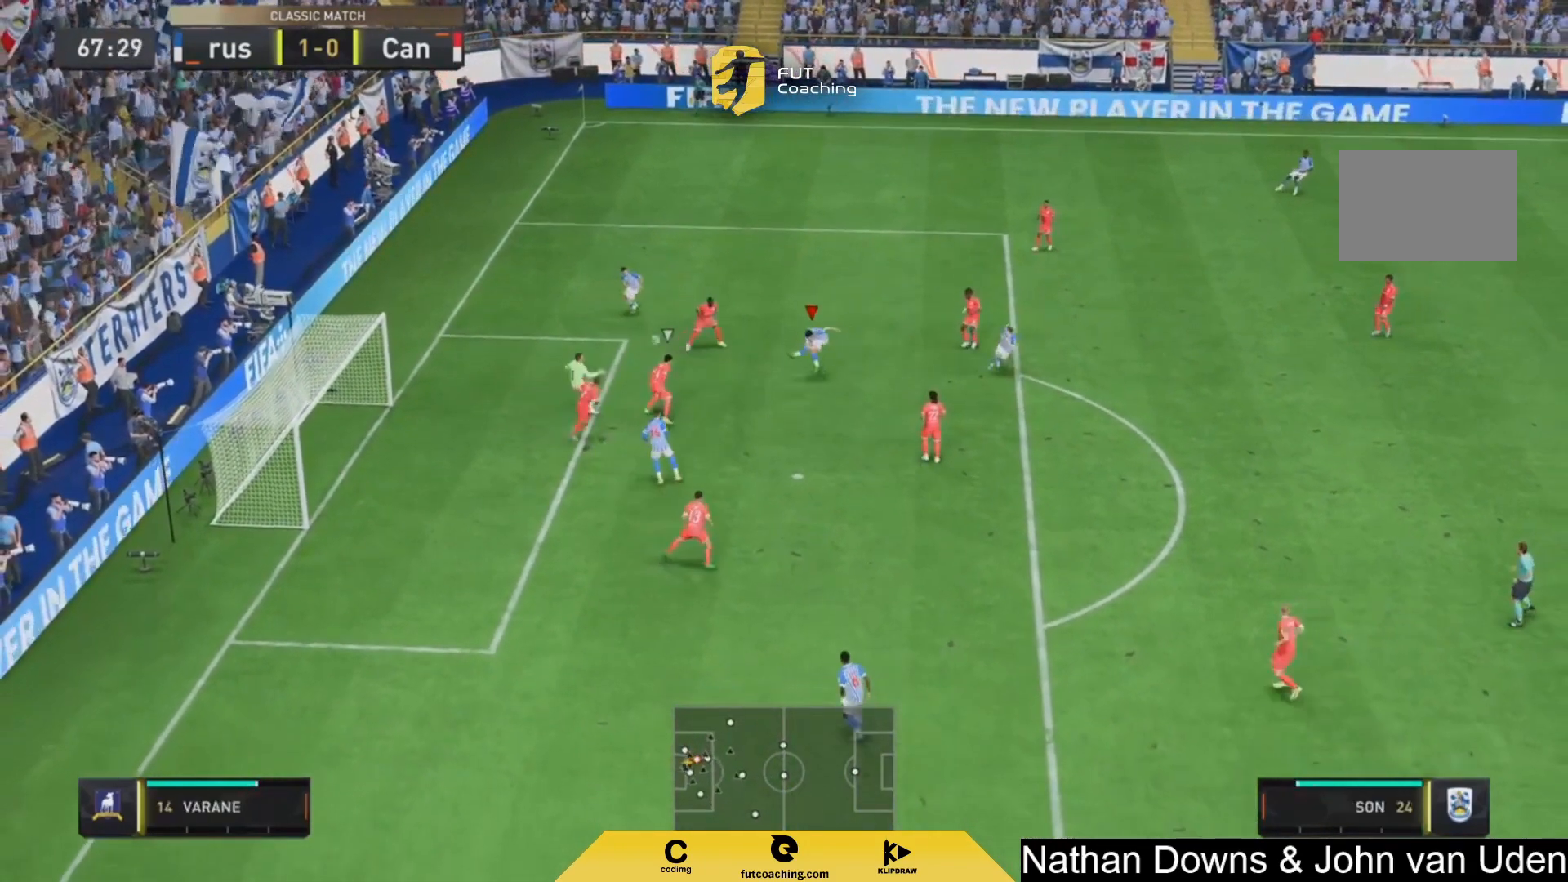
{"dt_ms": 1000, "buttons": [], "left_stick": "center", "right_stick": "center"}
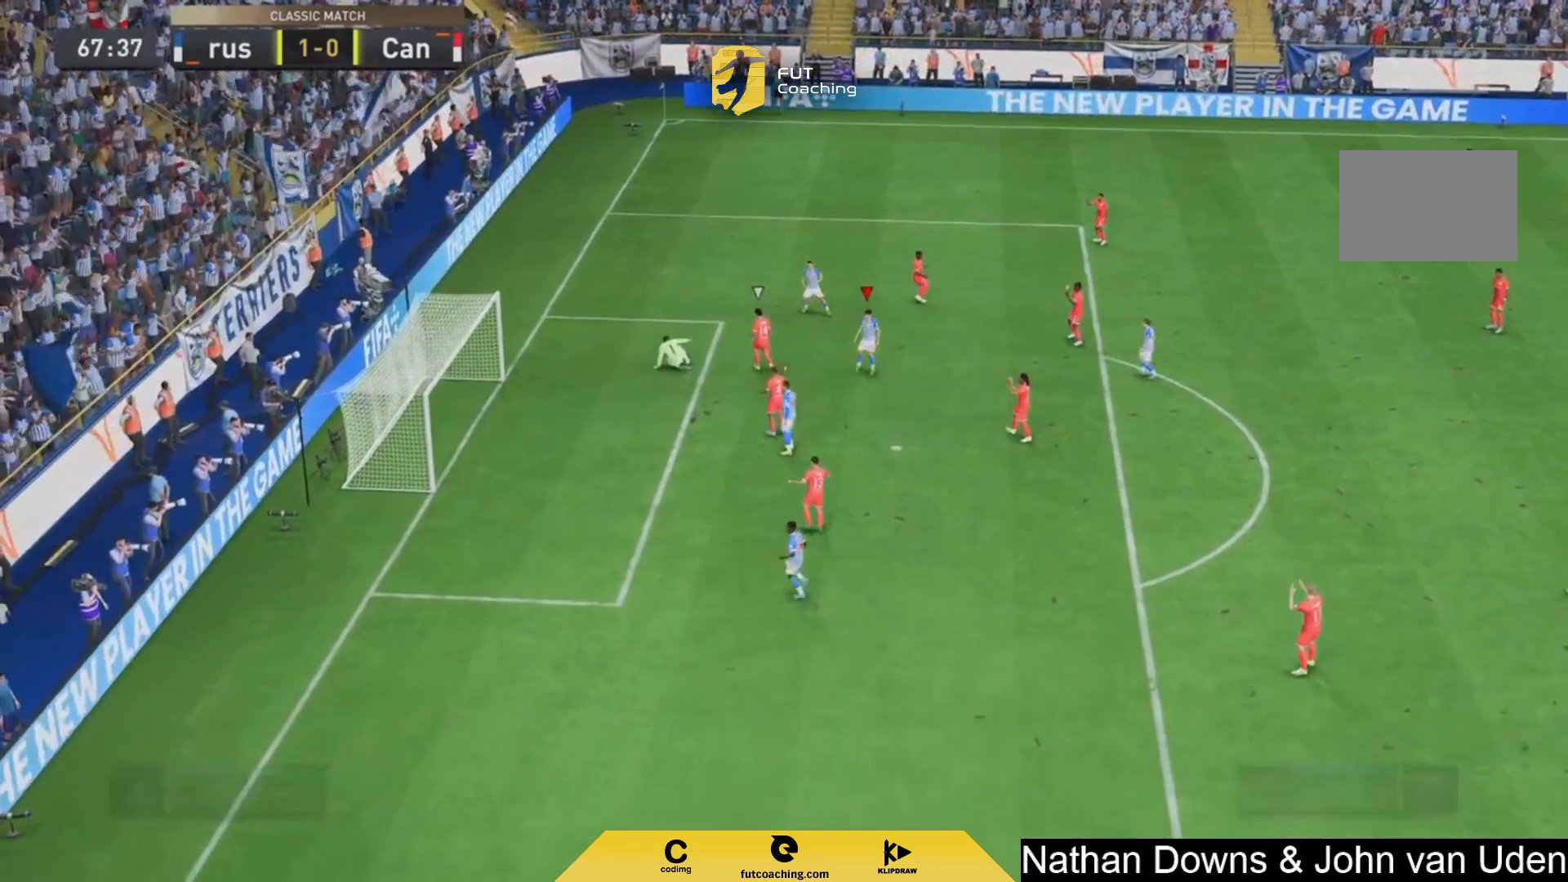
{"dt_ms": 500, "buttons": [], "left_stick": "center", "right_stick": "center", "events": []}
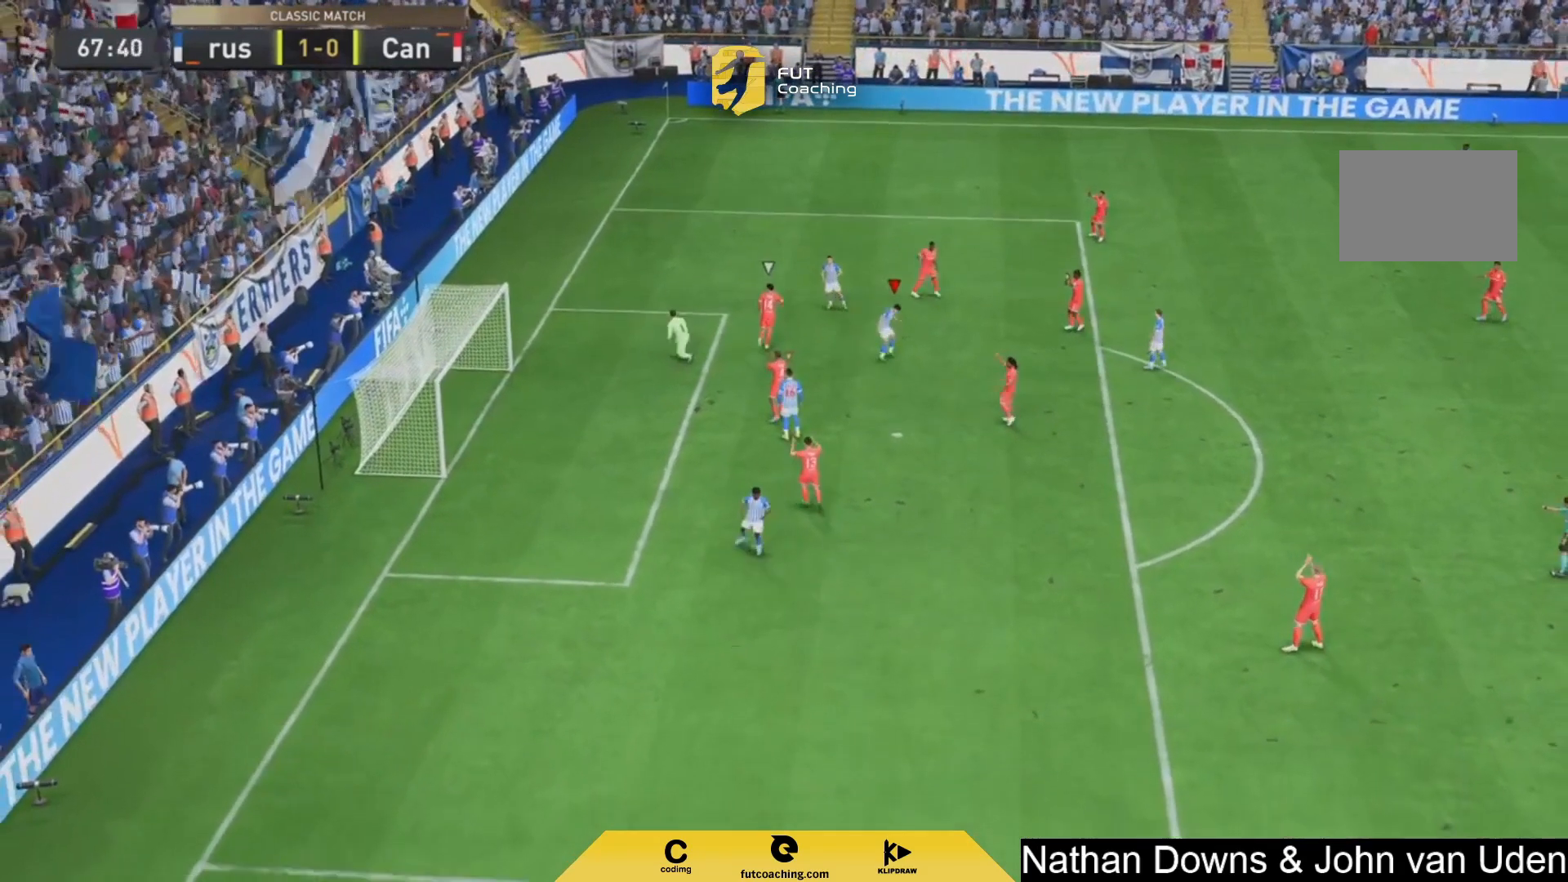
{"dt_ms": 500, "buttons": [], "left_stick": "center", "right_stick": "center", "events": []}
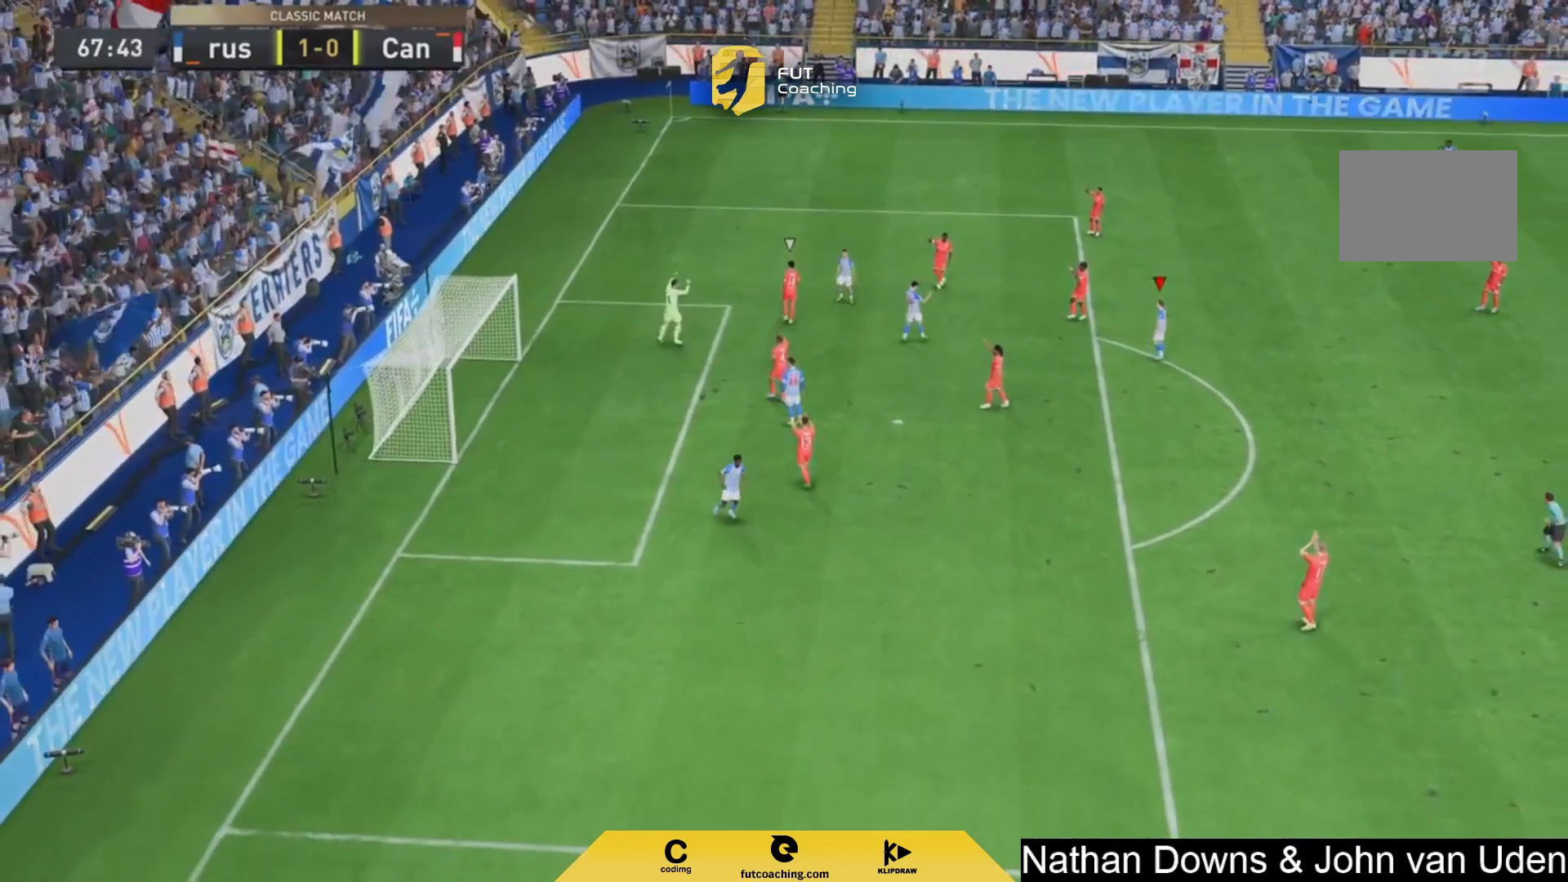
{"dt_ms": 500, "buttons": [], "left_stick": "center", "right_stick": "center", "events": []}
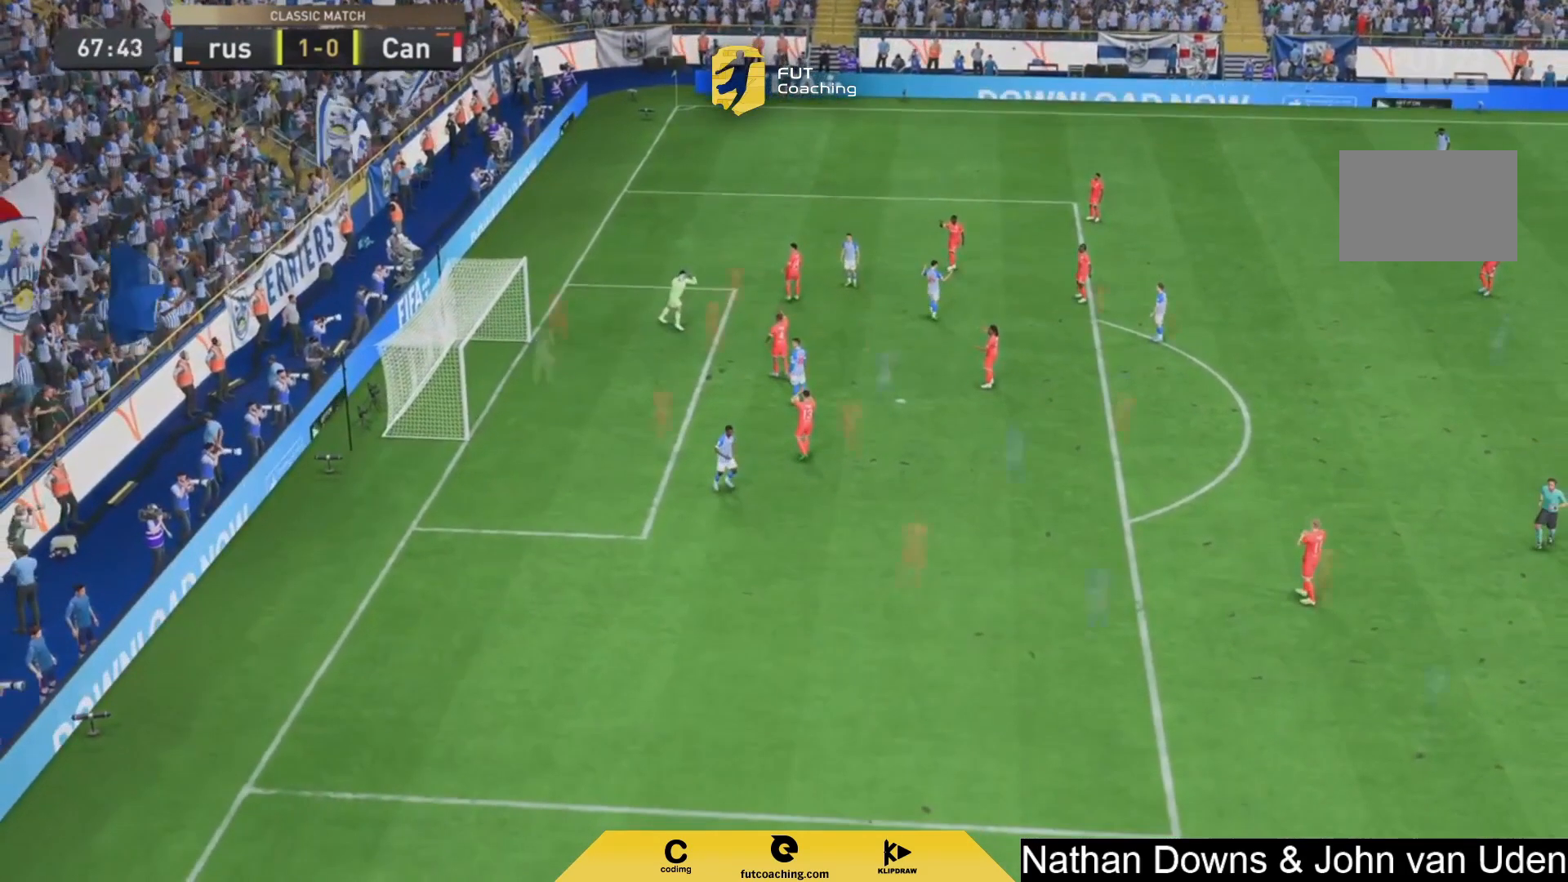
{"dt_ms": 500, "buttons": [], "left_stick": "center", "right_stick": "center", "events": []}
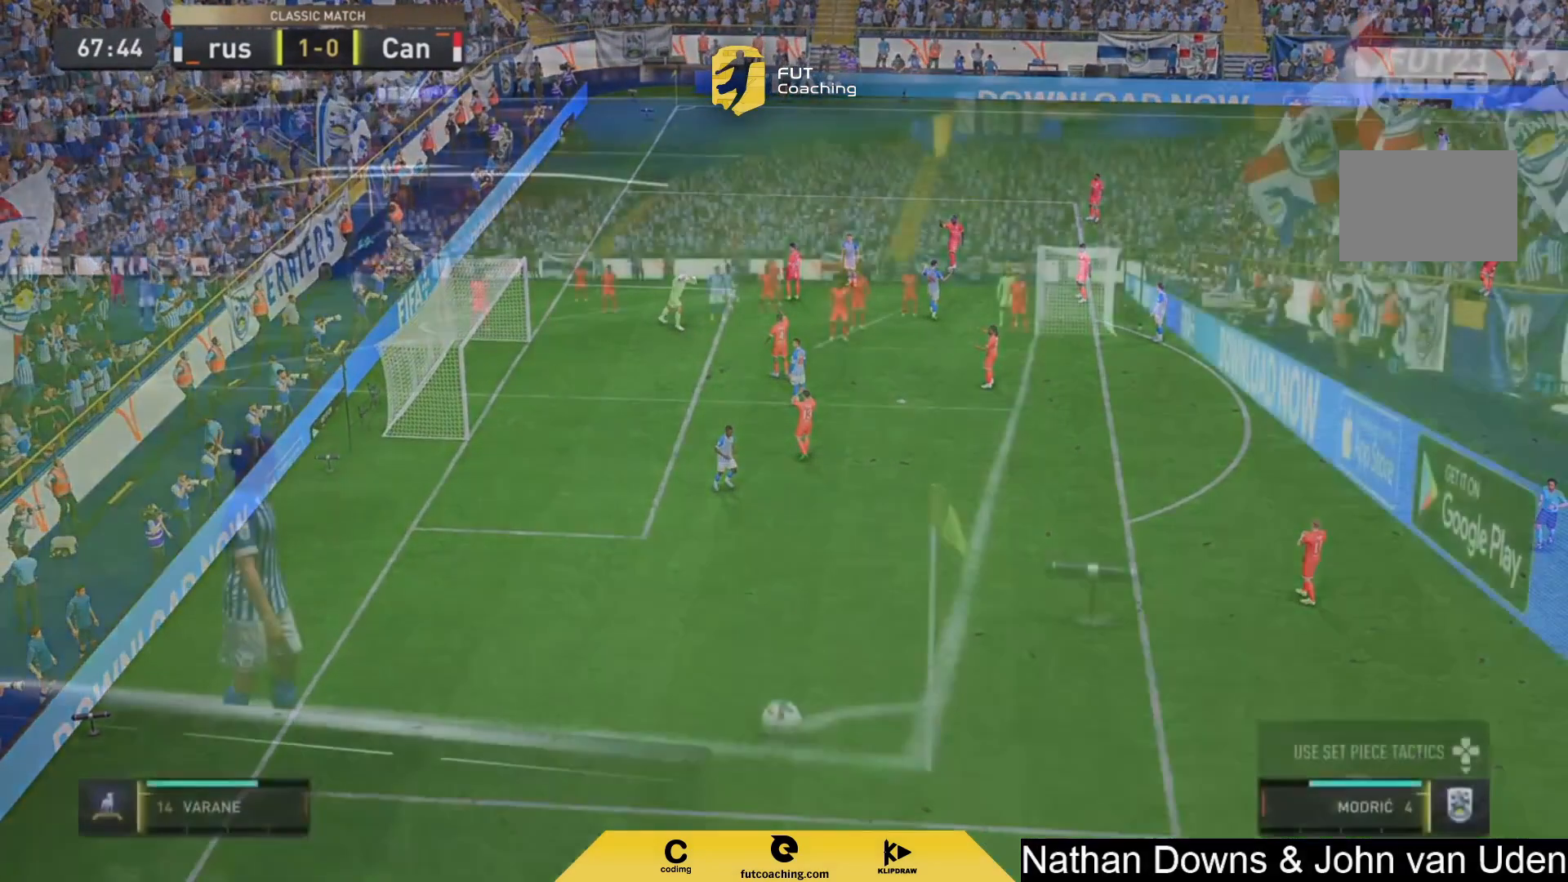
{"dt_ms": 500, "buttons": [], "left_stick": "center", "right_stick": "center", "events": []}
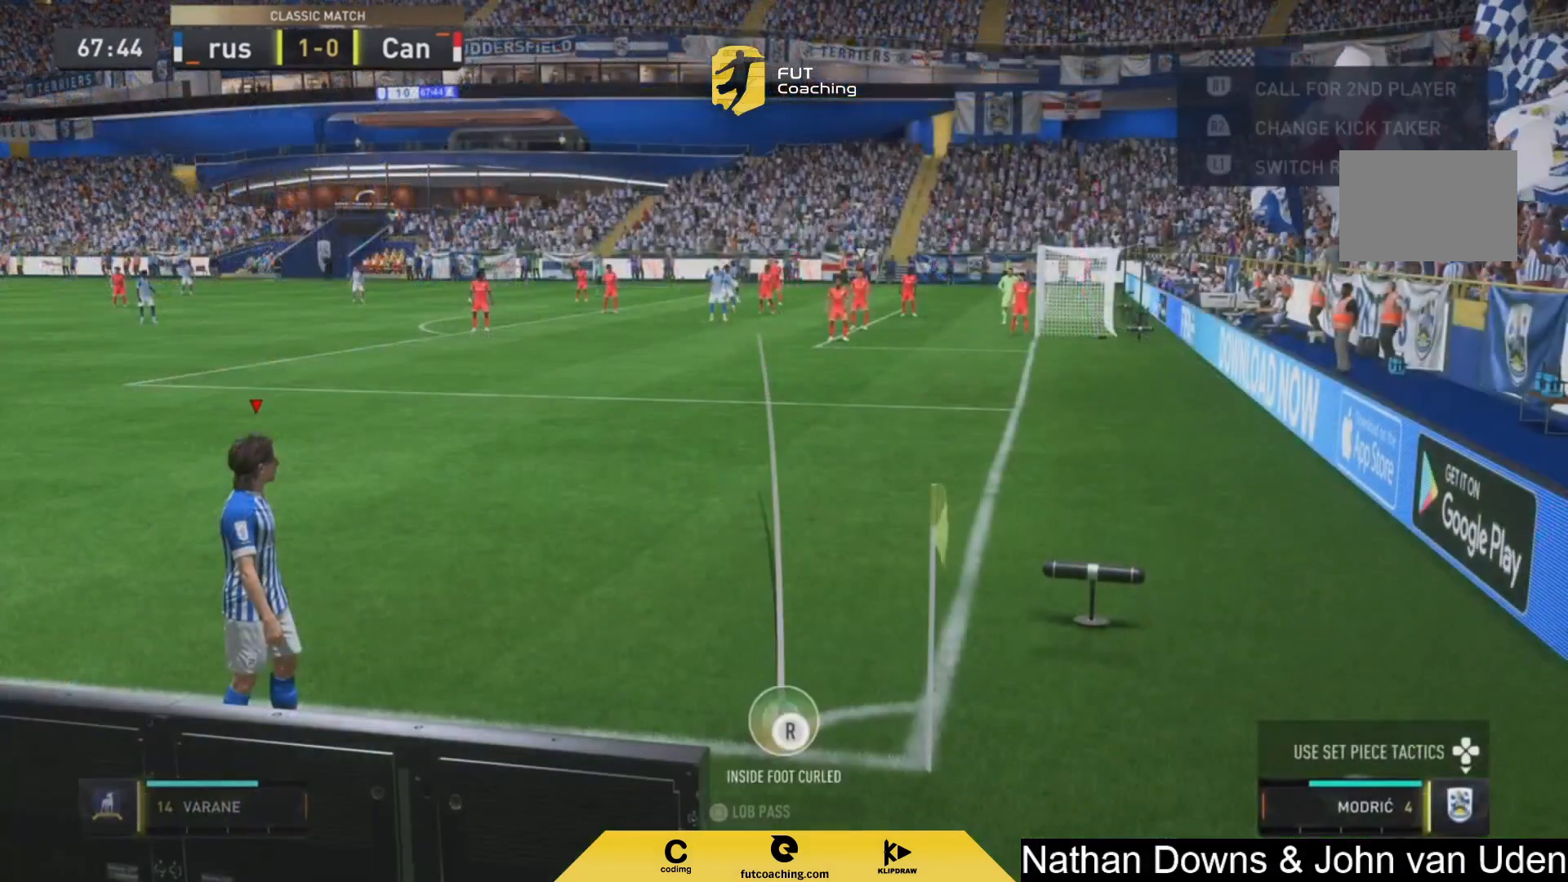
{"dt_ms": 500, "buttons": [], "left_stick": "center", "right_stick": "center", "events": []}
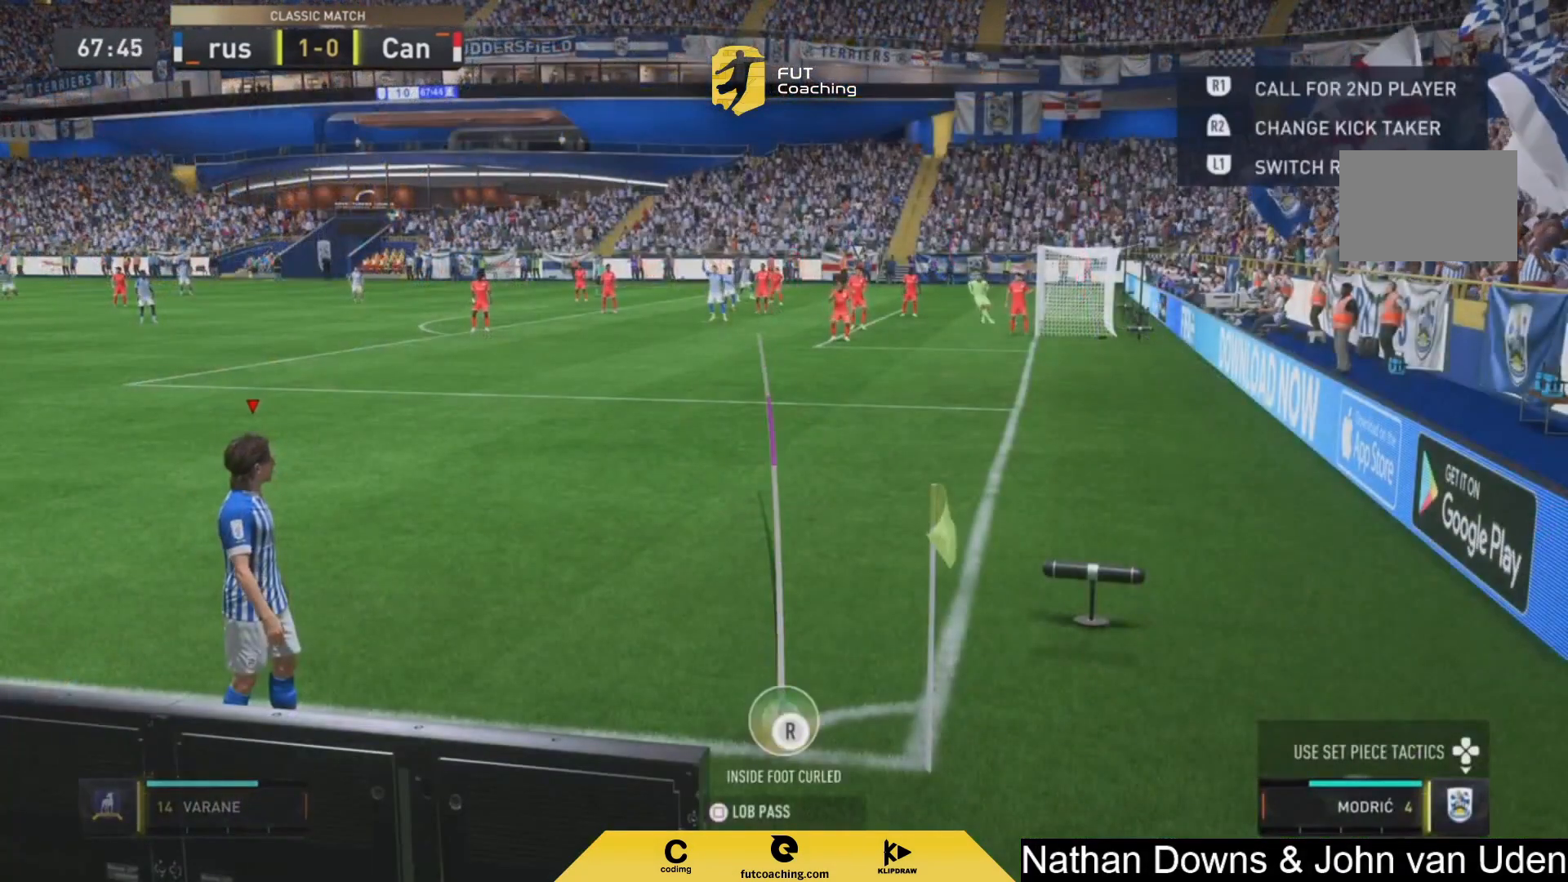
{"dt_ms": 500, "buttons": [], "left_stick": "center", "right_stick": "center", "events": [[208, "left_stick", "right"], [375, "left_stick", "center"]]}